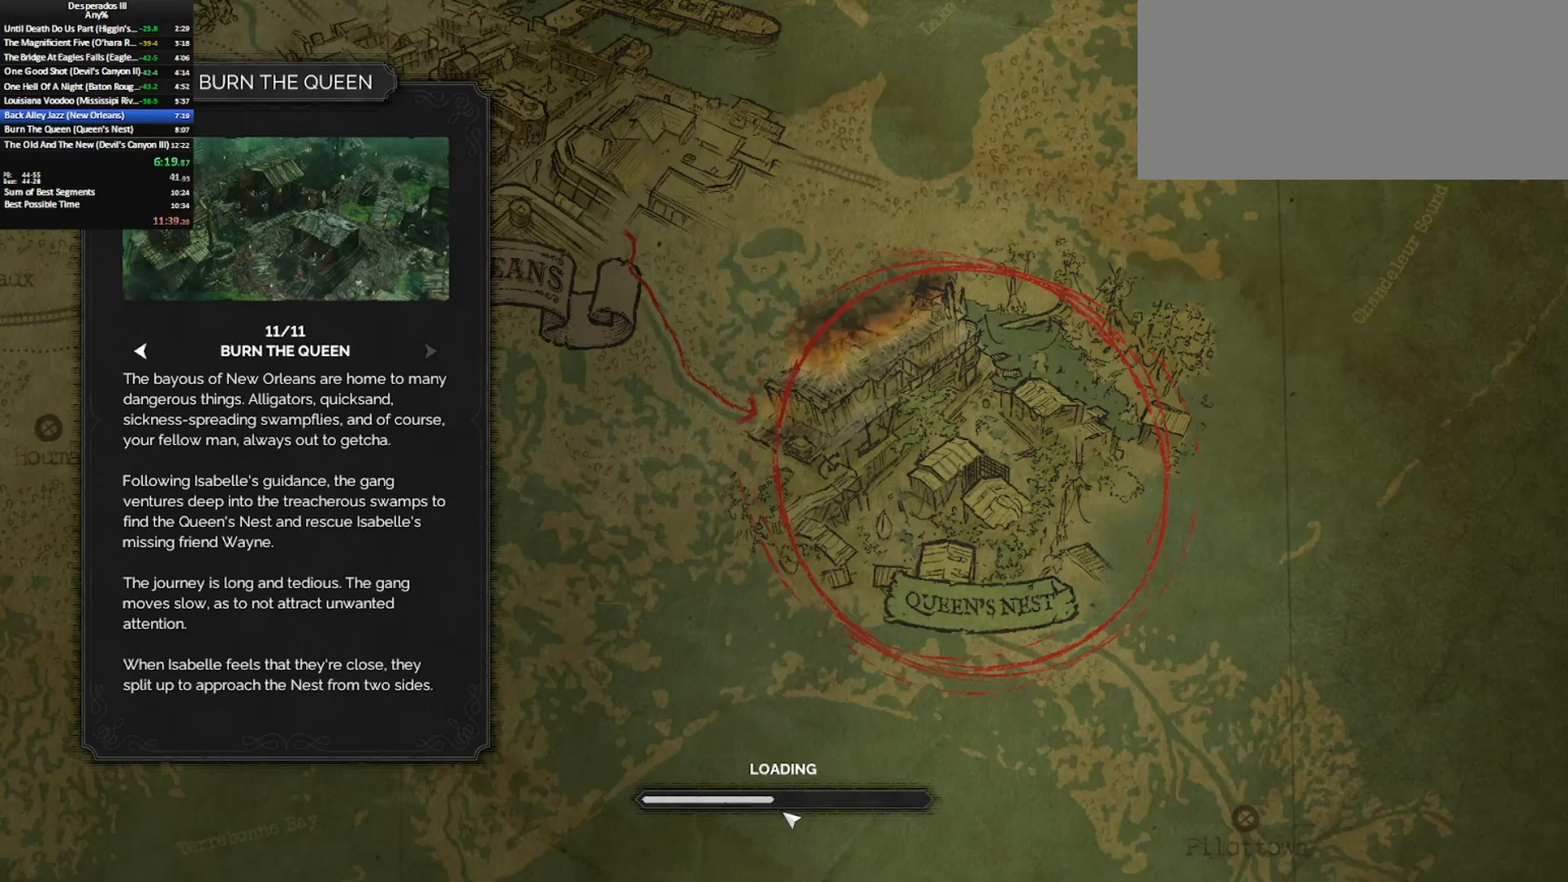
Gameplay with keyboard and mouse; each line is a JSON object with the keys and mouse buttons held at the frame after it. "events" lists presses ("down") and releases ("up") of "0", "1", "2", "3", "4", "5", "6", "7", "8", "9", "a", "alt_l", "alt_r", "b", "backslash", "backspace", "c", "caps_lock", "colon", "comma", "ctrl_l", "ctrl_r", "d", "e", "equals", "escape", "f", "f1", "f2", "f3", "f4", "f5", "f6", "g", "h", "i", "j", "k", "l", "lbracket", "m", "minus", "n", "o", "p", "q", "quote", "r", "rbracket", "return", "s", "semicolon", "shift_l", "shift_r", "space", "super_l", "super_r", "t", "tab", "tilde", "u", "v", "w", "x", "y", "z", "mouse_left", "mouse_middle", "mouse_right", "mouse_mb4", "mouse_wheel_up" and "mouse_wheel_down" between this image and that frame as [ms after this image, input, new state], when the widget could be followed in between. "mouse_left", "mouse_middle", "mouse_right", "mouse_mb4", "mouse_wheel_up", "mouse_wheel_down" = the "left", "middle", "right", "mb4", "wheel_up", "wheel_down" buttons of the "mouse" list. No other keys are recorded. Mouse movement is not recorded. Key names are as the overlay labels them; some are game actions (e.g. jump) rather than physical keys.
{"keys": [], "mouse": ["left"], "events": [[467, "mouse_left", "down"]]}
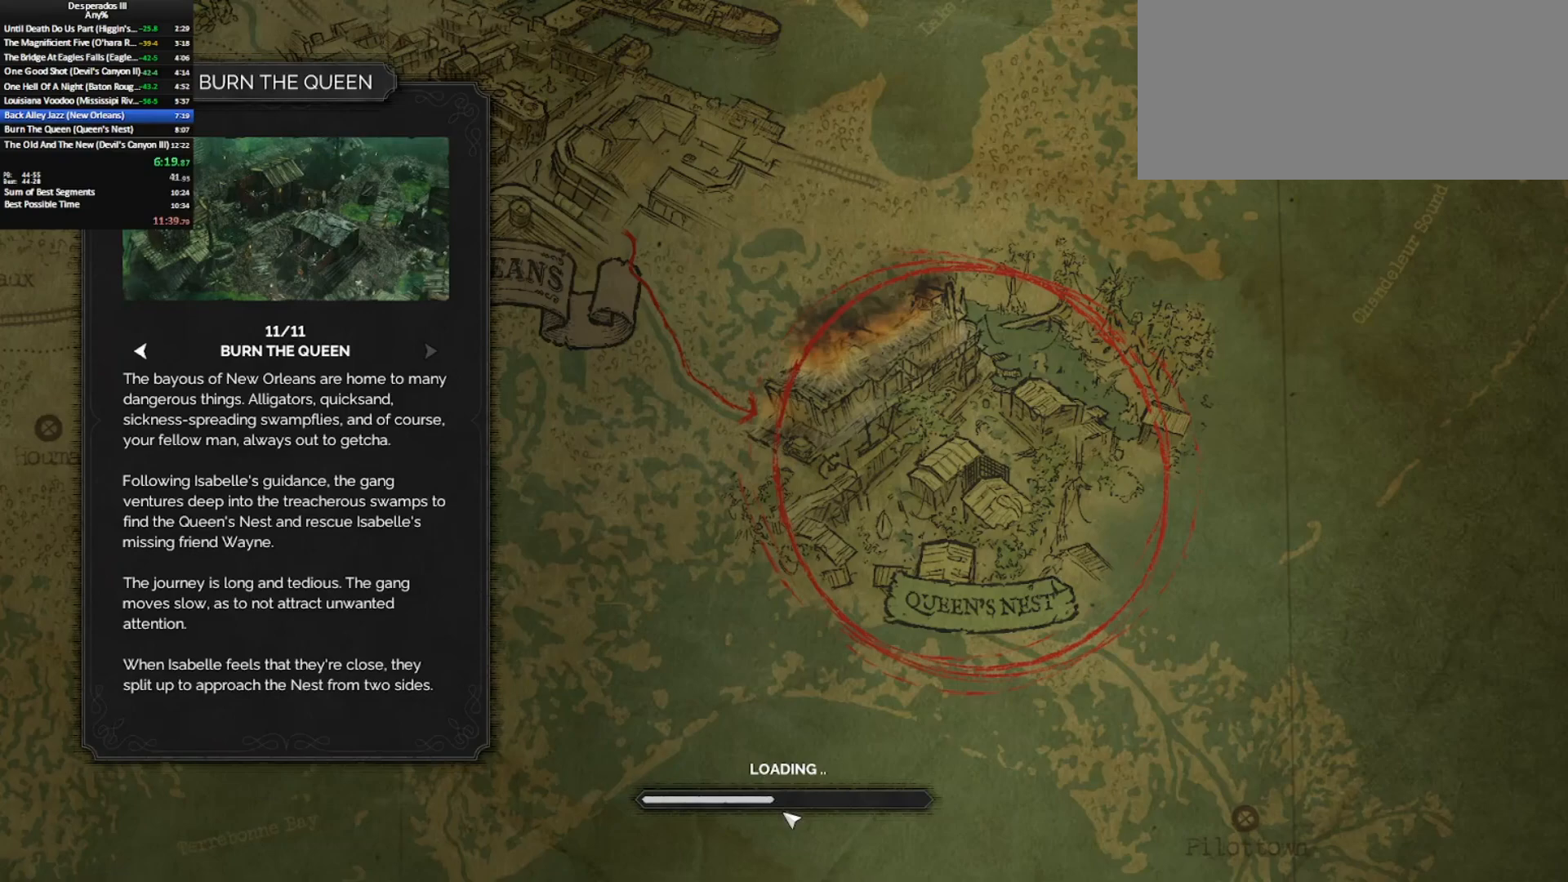
{"keys": [], "mouse": [], "events": [[50, "mouse_left", "up"], [150, "mouse_left", "down"], [250, "mouse_left", "up"], [333, "mouse_left", "down"], [433, "mouse_left", "up"]]}
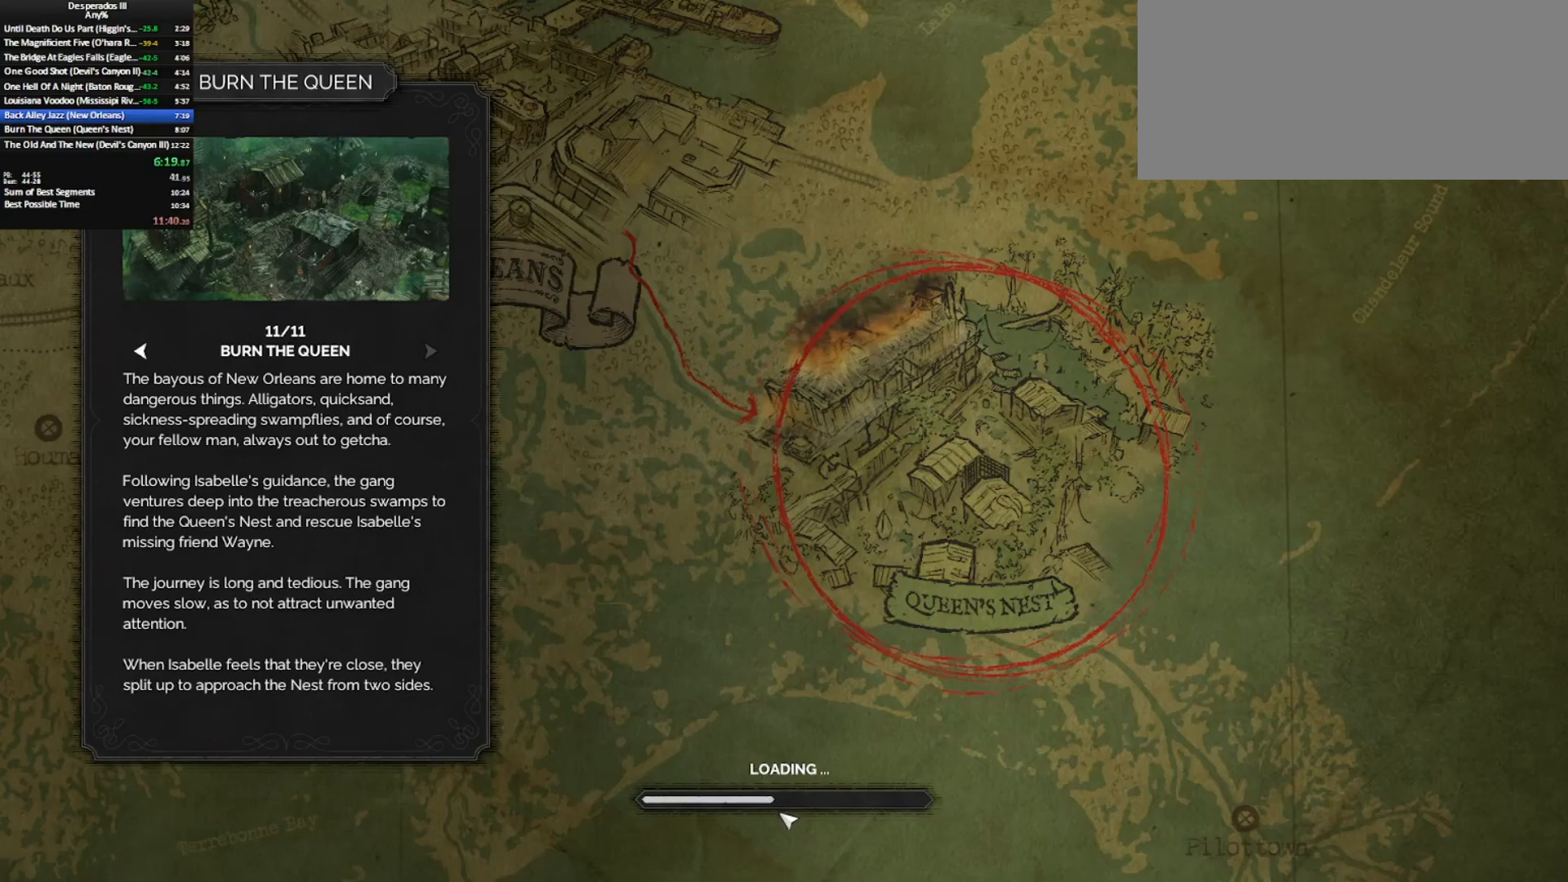
{"keys": [], "mouse": [], "events": [[17, "mouse_left", "down"], [67, "mouse_left", "up"], [167, "mouse_left", "down"], [267, "mouse_left", "up"], [350, "mouse_left", "down"], [450, "mouse_left", "up"]]}
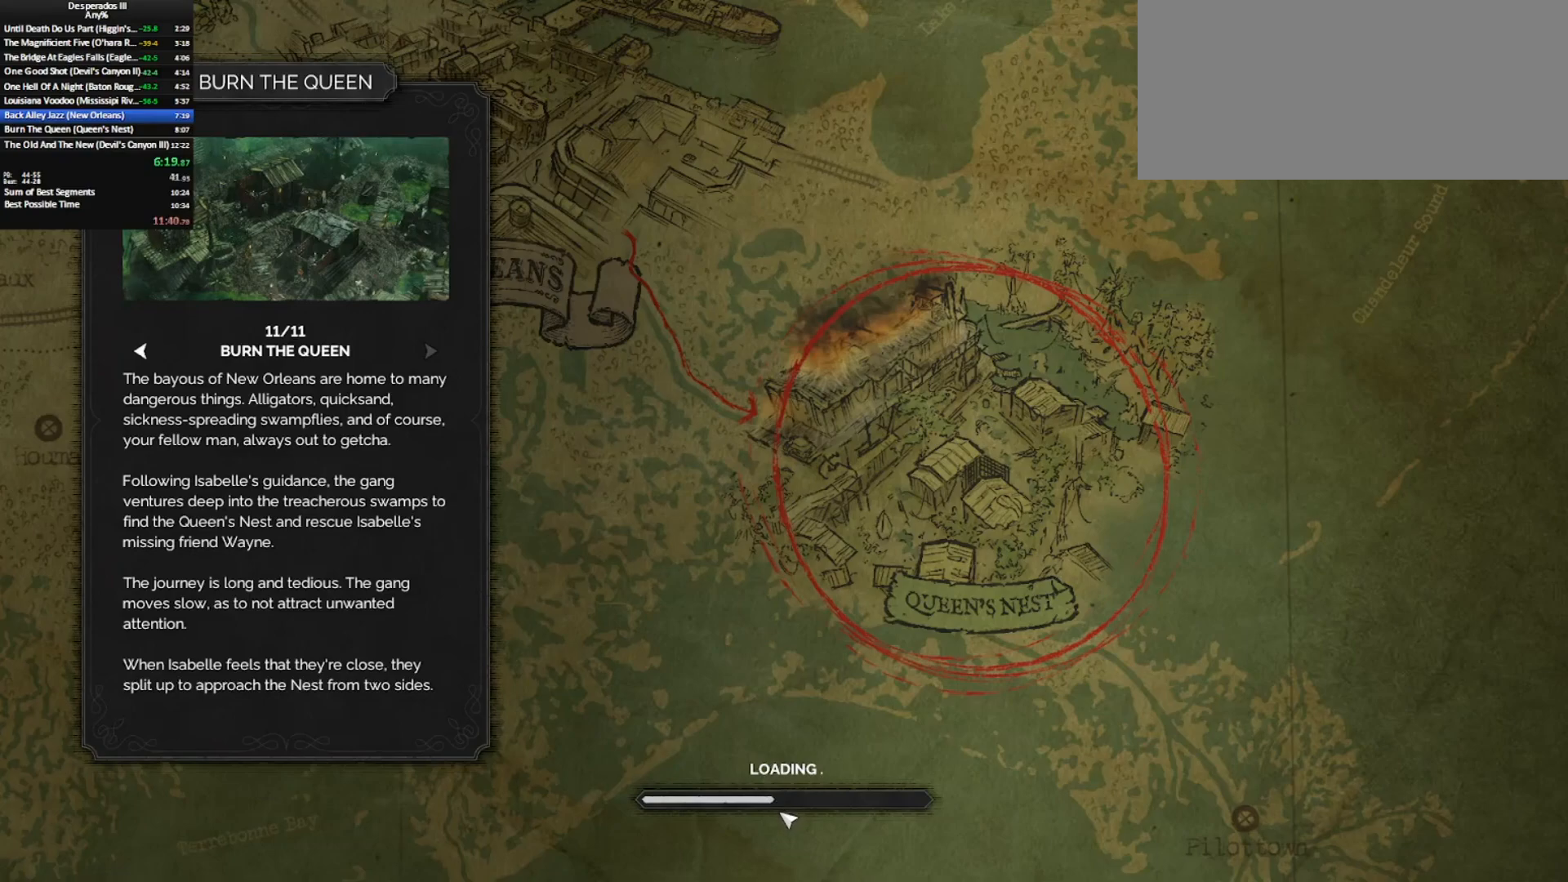
{"keys": [], "mouse": ["left"], "events": [[33, "mouse_left", "down"], [133, "mouse_left", "up"], [183, "mouse_left", "down"], [267, "mouse_left", "up"], [367, "mouse_left", "down"]]}
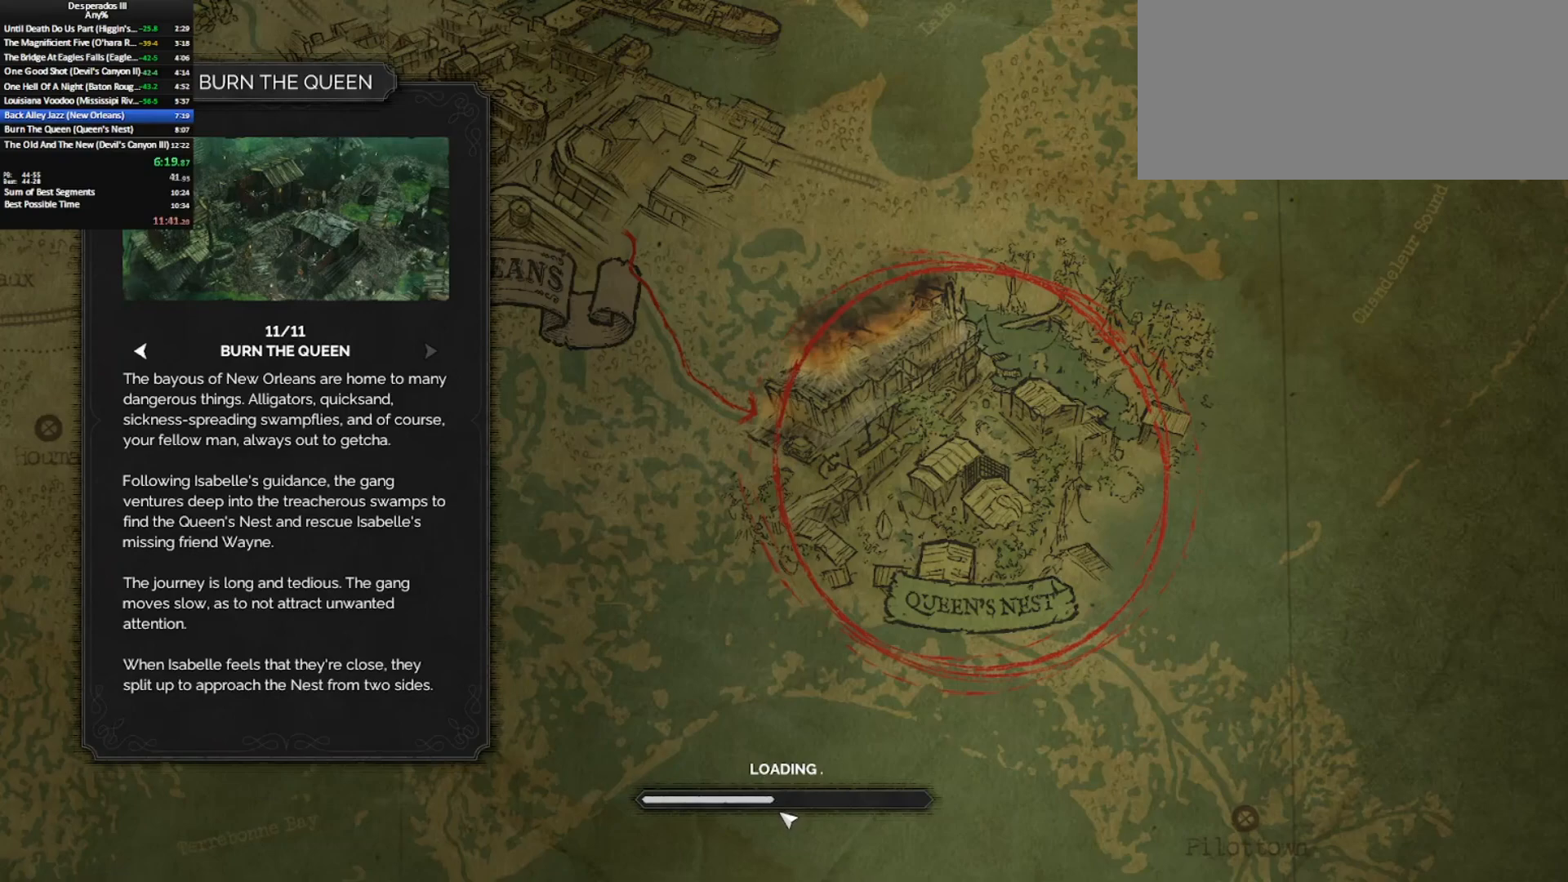
{"keys": [], "mouse": ["left"], "events": [[17, "mouse_left", "up"], [50, "mouse_left", "down"], [150, "mouse_left", "up"], [233, "mouse_left", "down"], [333, "mouse_left", "up"], [383, "mouse_left", "down"]]}
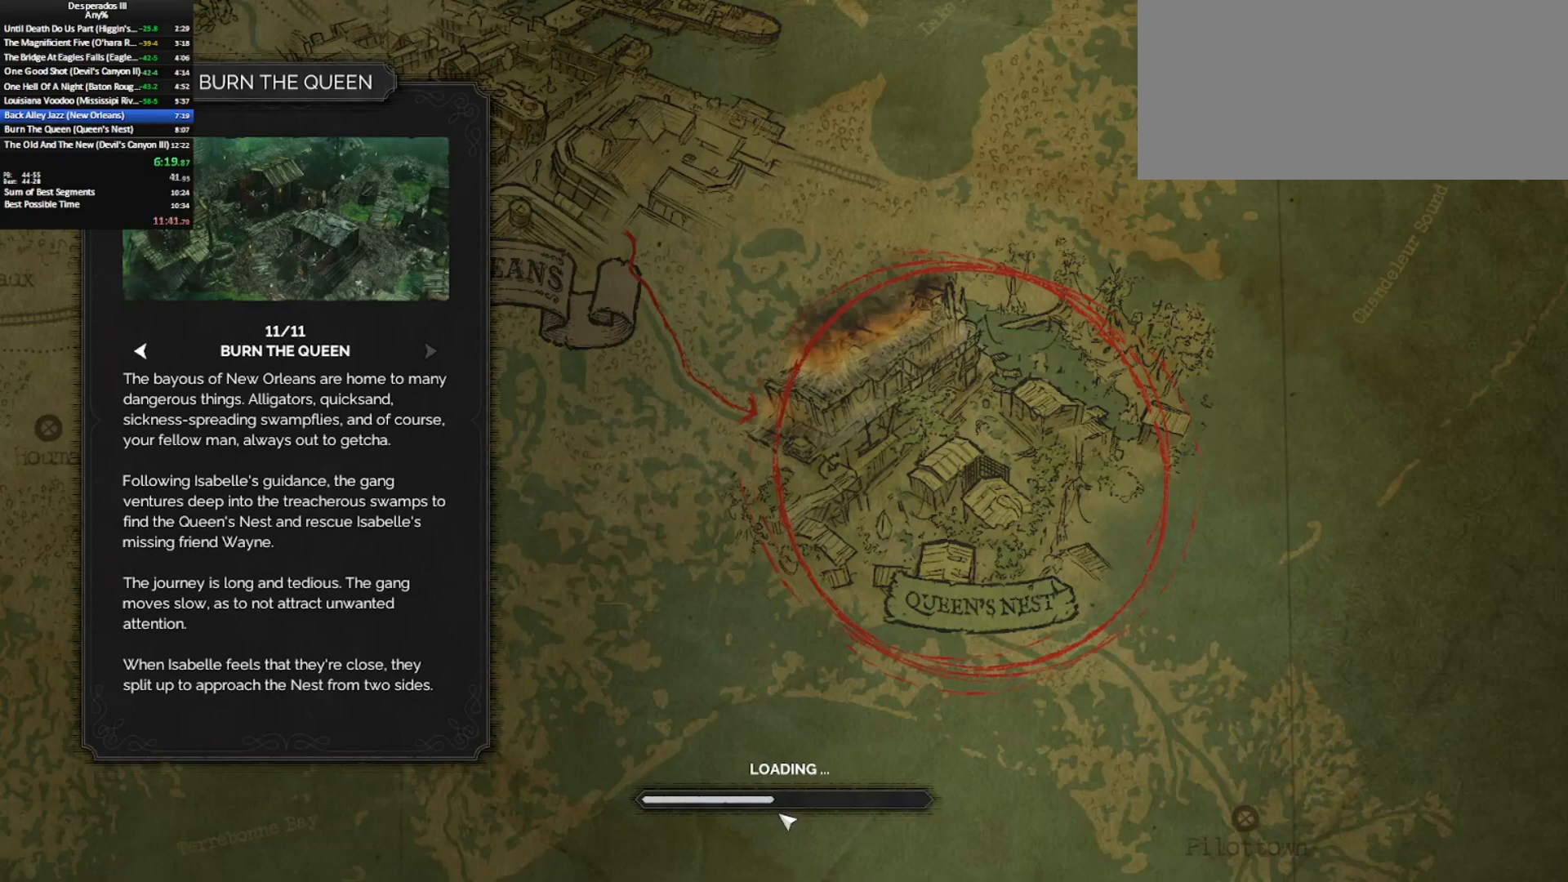
{"keys": [], "mouse": ["left"], "events": [[33, "mouse_left", "up"], [67, "mouse_left", "down"], [217, "mouse_left", "up"], [267, "mouse_left", "down"], [400, "mouse_left", "up"], [450, "mouse_left", "down"]]}
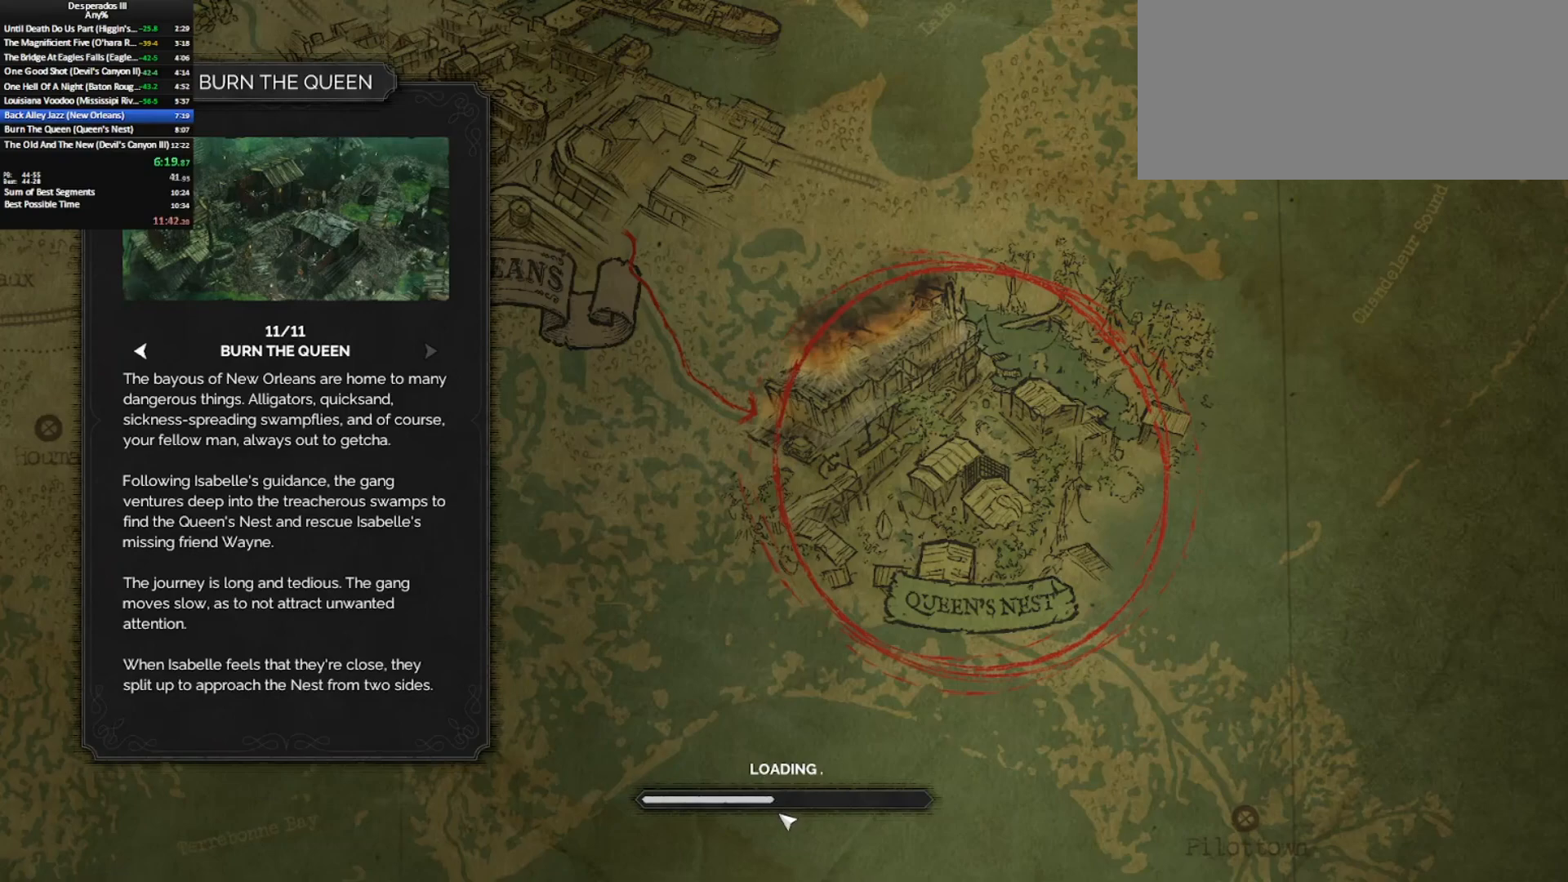
{"keys": [], "mouse": ["left"], "events": [[33, "mouse_left", "up"], [133, "mouse_left", "down"], [233, "mouse_left", "up"], [283, "mouse_left", "down"], [367, "mouse_left", "up"], [467, "mouse_left", "down"]]}
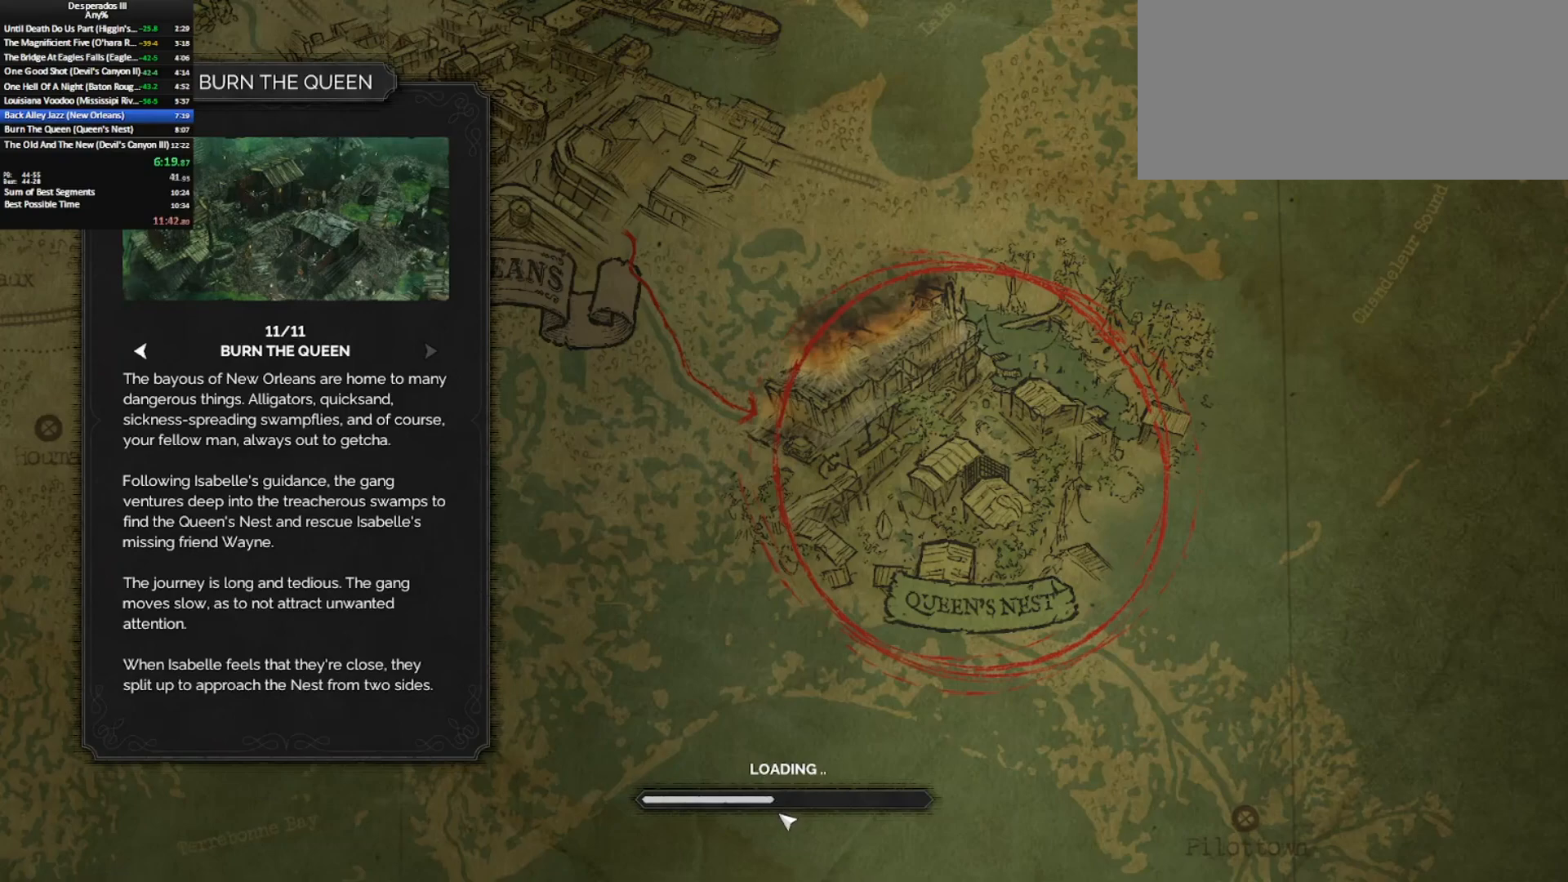
{"keys": [], "mouse": ["left"], "events": [[50, "mouse_left", "up"], [150, "mouse_left", "down"], [250, "mouse_left", "up"], [300, "mouse_left", "down"], [383, "mouse_left", "up"], [483, "mouse_left", "down"]]}
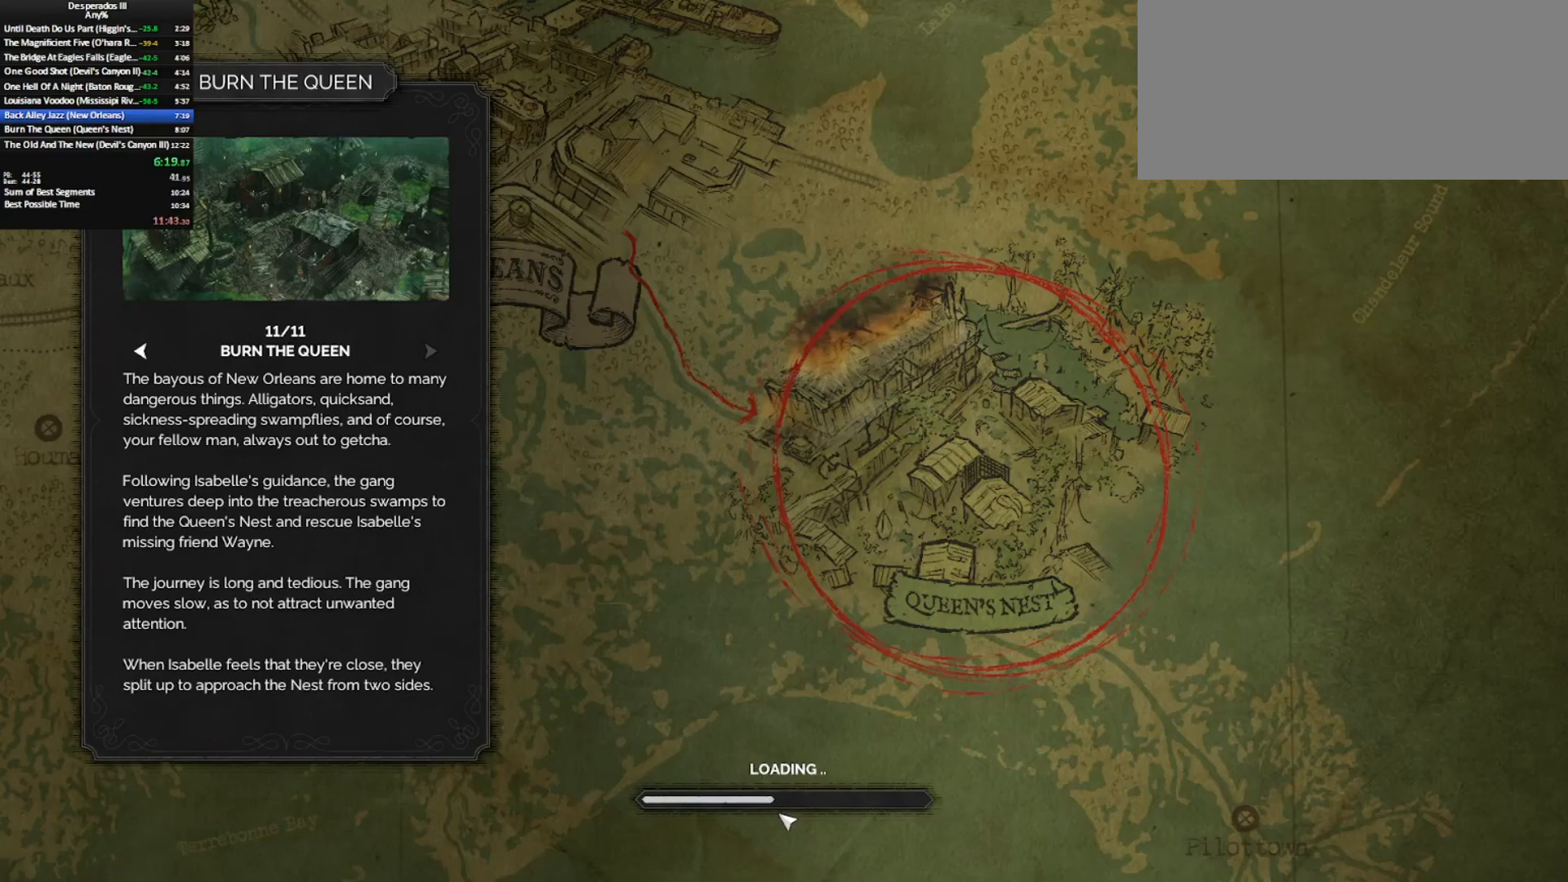
{"keys": [], "mouse": [], "events": [[83, "mouse_left", "up"], [183, "mouse_left", "down"], [250, "mouse_left", "up"], [350, "mouse_left", "down"], [450, "mouse_left", "up"]]}
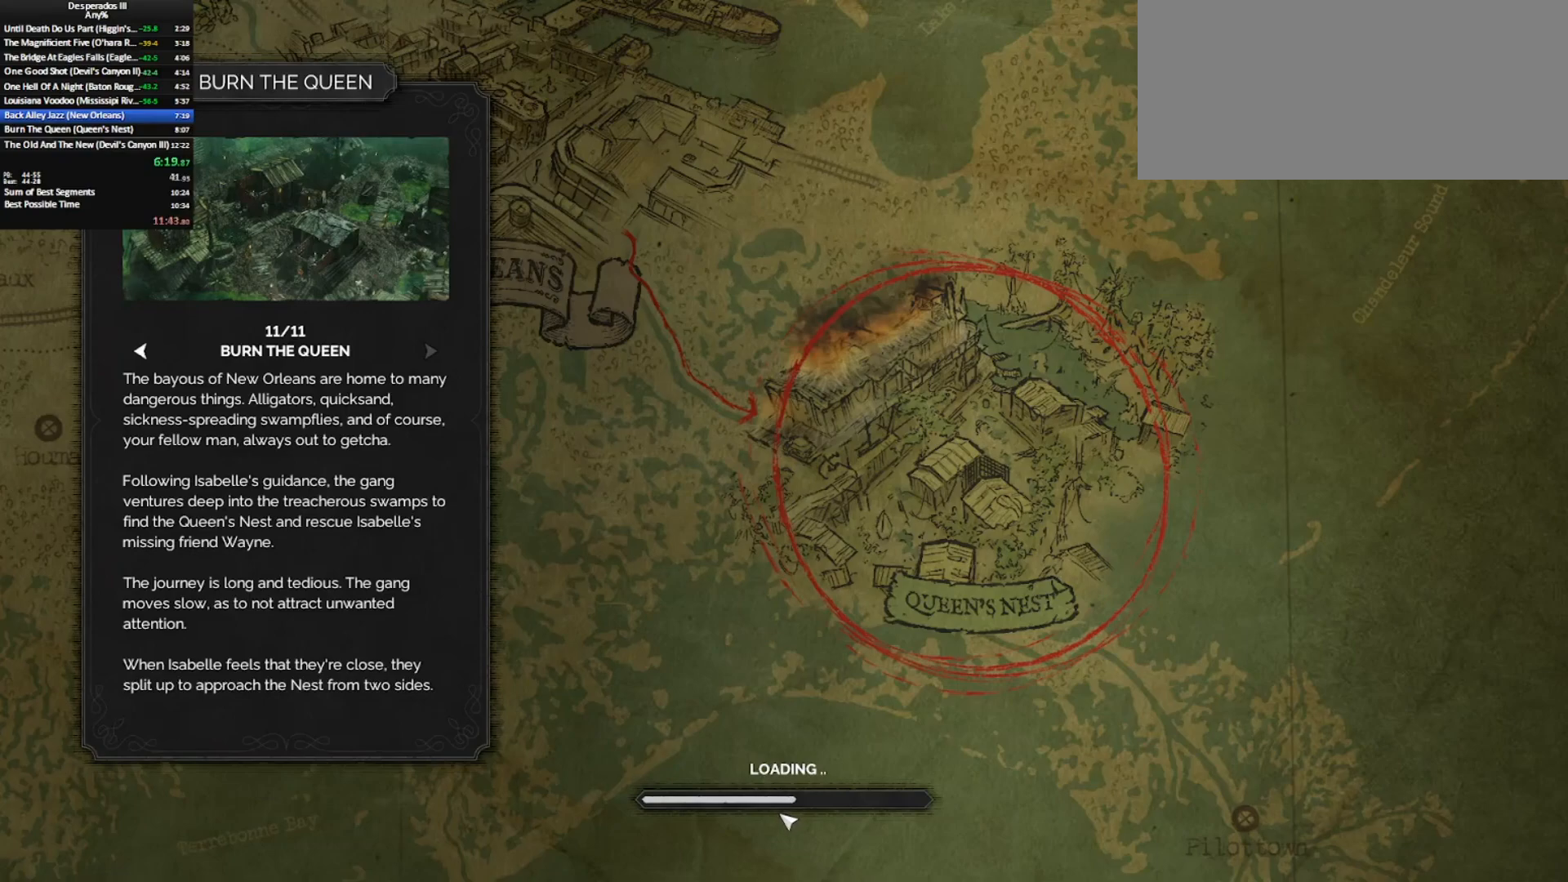
{"keys": [], "mouse": [], "events": [[33, "mouse_left", "down"], [133, "mouse_left", "up"], [233, "mouse_left", "down"], [317, "mouse_left", "up"], [467, "mouse_left", "down"], [500, "mouse_left", "up"]]}
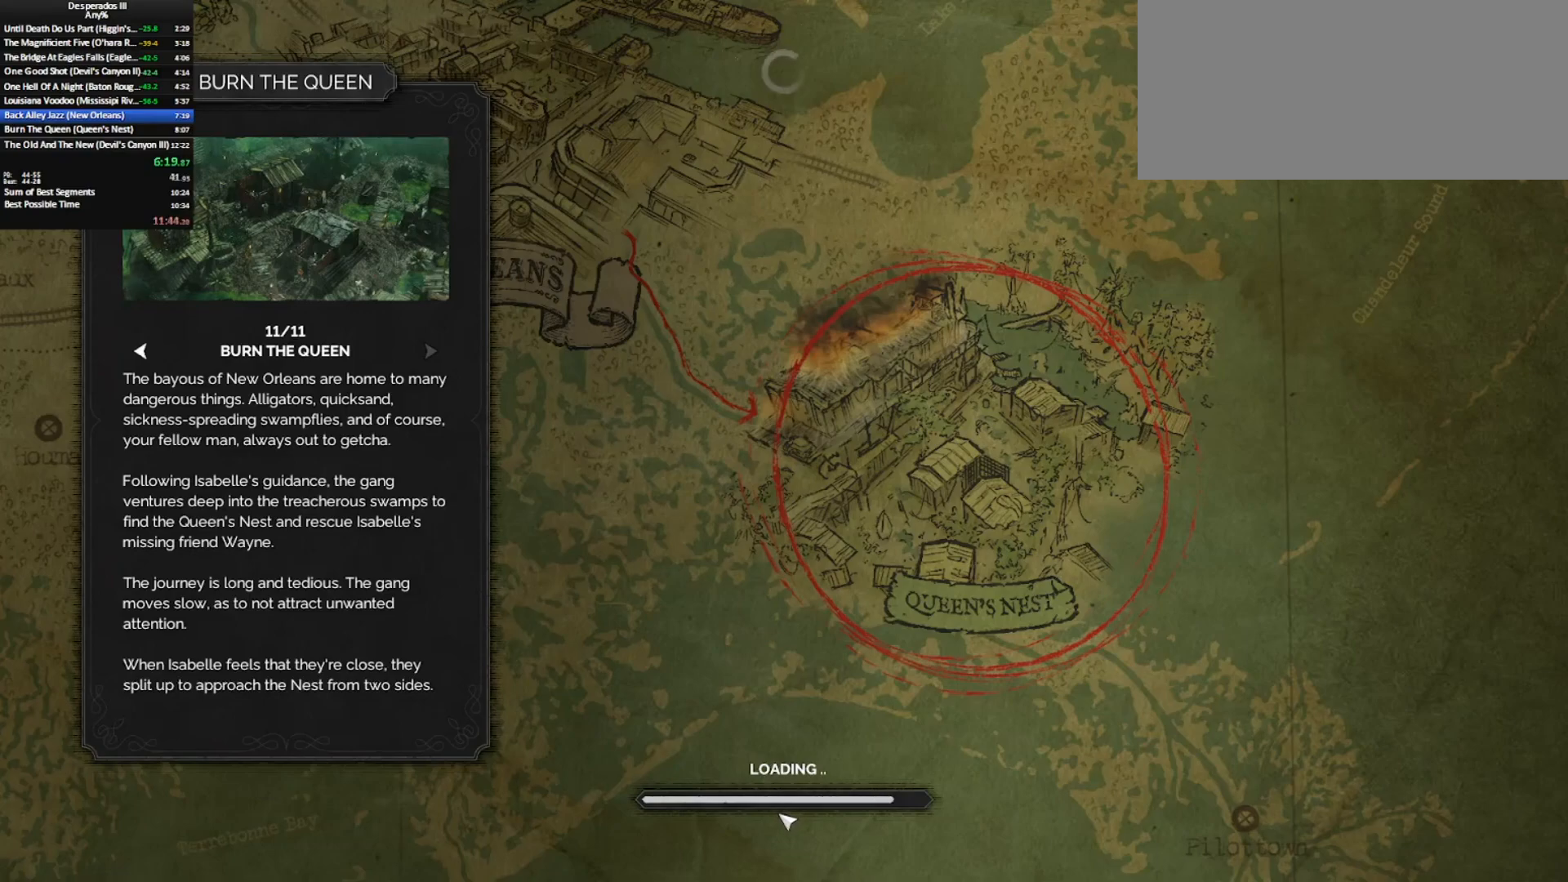
{"keys": [], "mouse": ["left"], "events": [[100, "mouse_left", "down"], [200, "mouse_left", "up"], [283, "mouse_left", "down"], [383, "mouse_left", "up"], [433, "mouse_left", "down"]]}
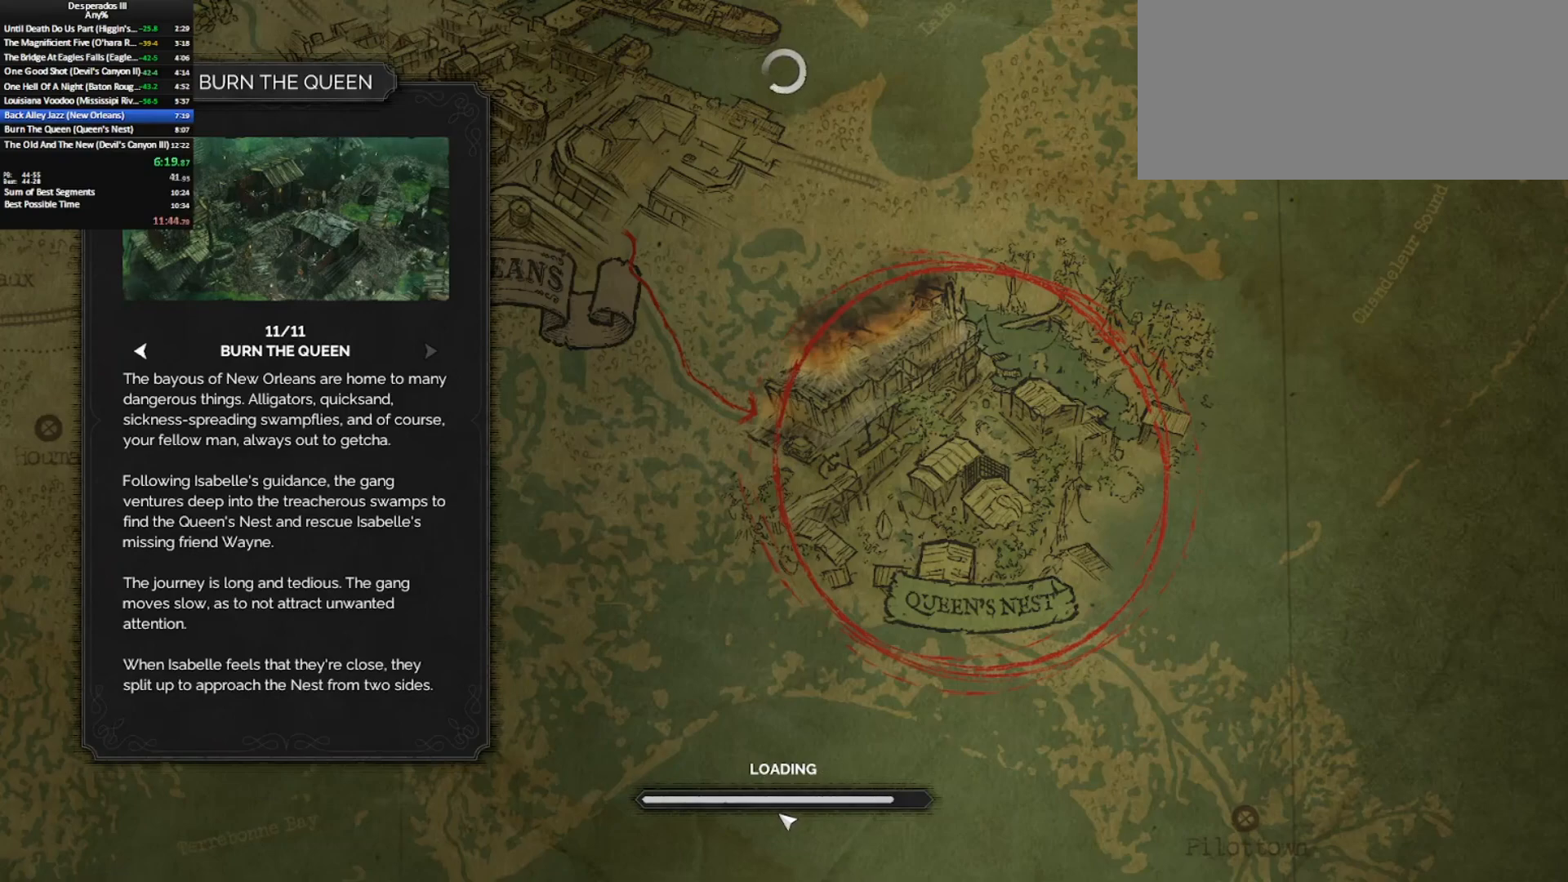
{"keys": [], "mouse": ["left"], "events": [[17, "mouse_left", "up"], [117, "mouse_left", "down"], [217, "mouse_left", "up"], [317, "mouse_left", "down"], [400, "mouse_left", "up"], [500, "mouse_left", "down"]]}
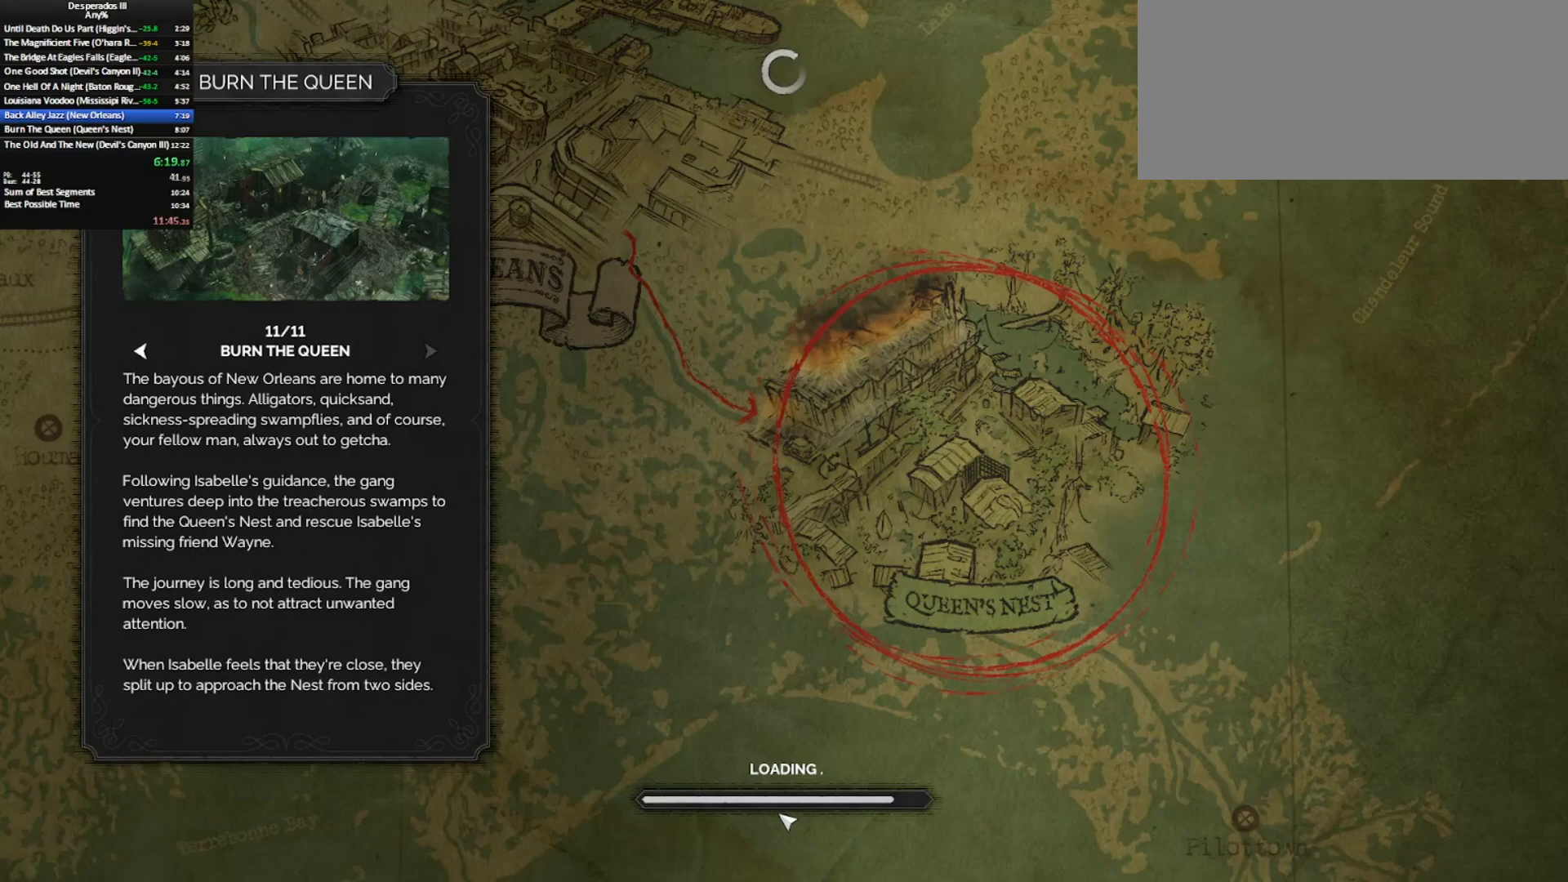
{"keys": [], "mouse": [], "events": [[100, "mouse_left", "up"], [150, "mouse_left", "down"], [267, "mouse_left", "up"], [317, "mouse_left", "down"], [417, "mouse_left", "up"]]}
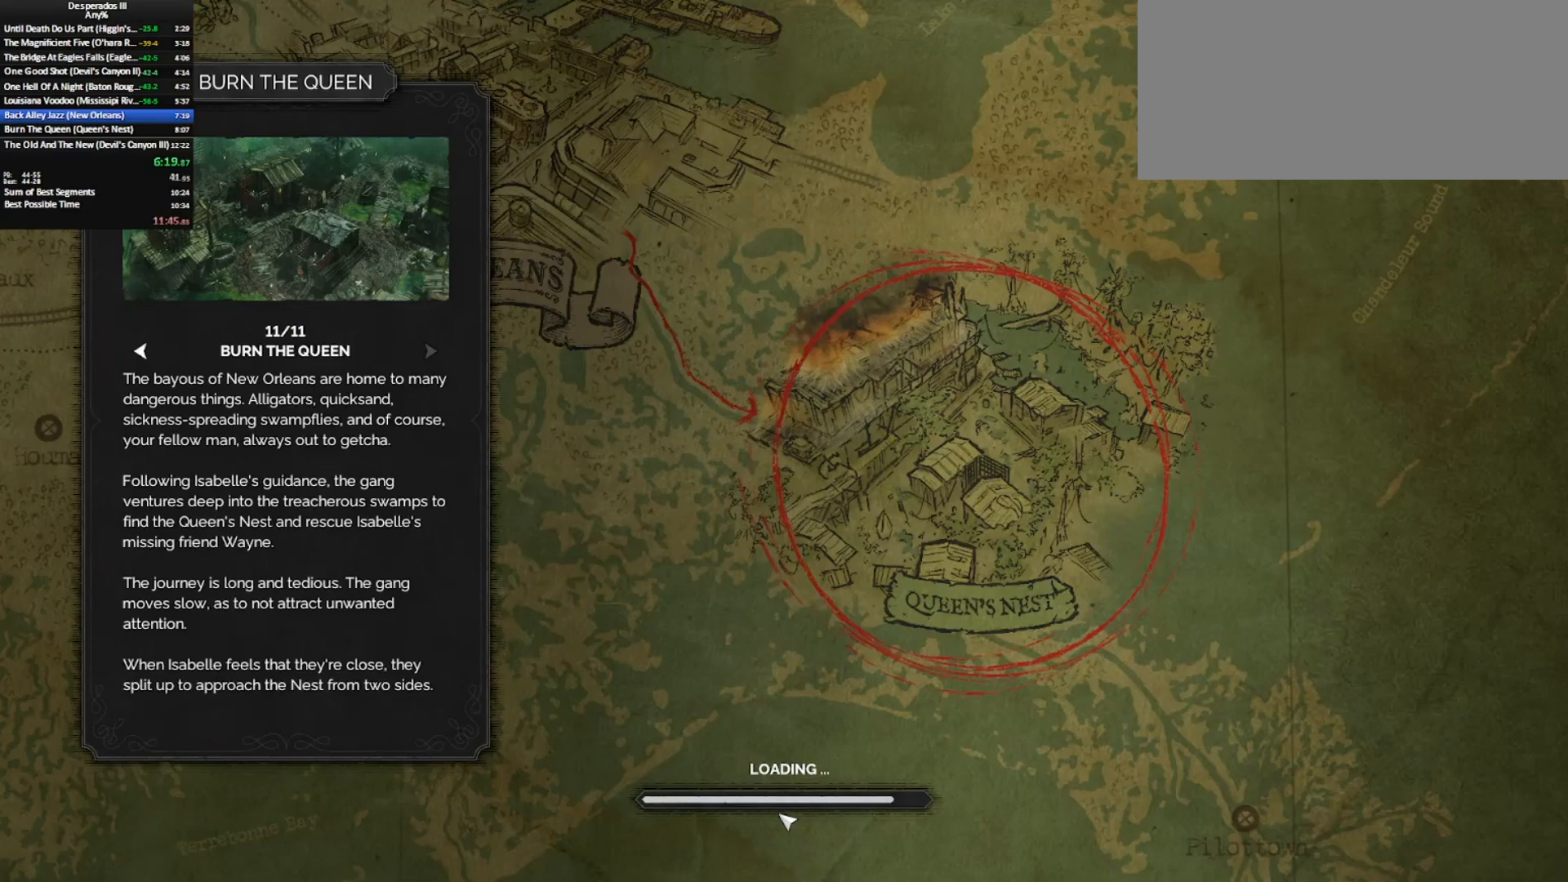
{"keys": [], "mouse": [], "events": [[17, "mouse_left", "down"], [117, "mouse_left", "up"], [200, "mouse_left", "down"], [300, "mouse_left", "up"], [350, "mouse_left", "down"], [483, "mouse_left", "up"]]}
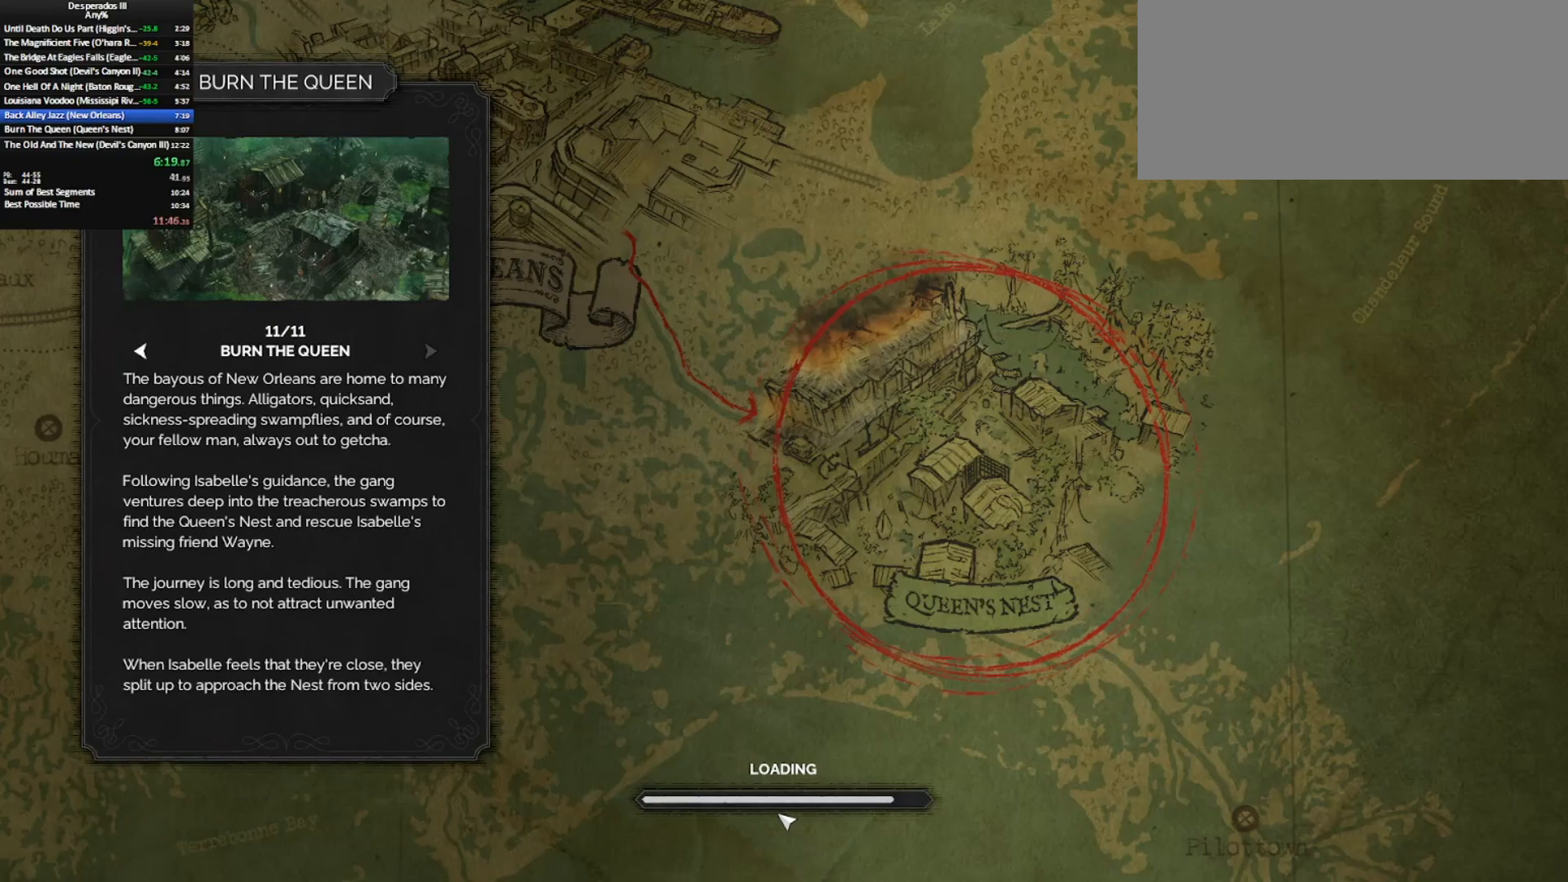
{"keys": [], "mouse": [], "events": [[67, "mouse_left", "down"], [167, "mouse_left", "up"], [217, "mouse_left", "down"], [350, "mouse_left", "up"], [400, "mouse_left", "down"], [500, "mouse_left", "up"]]}
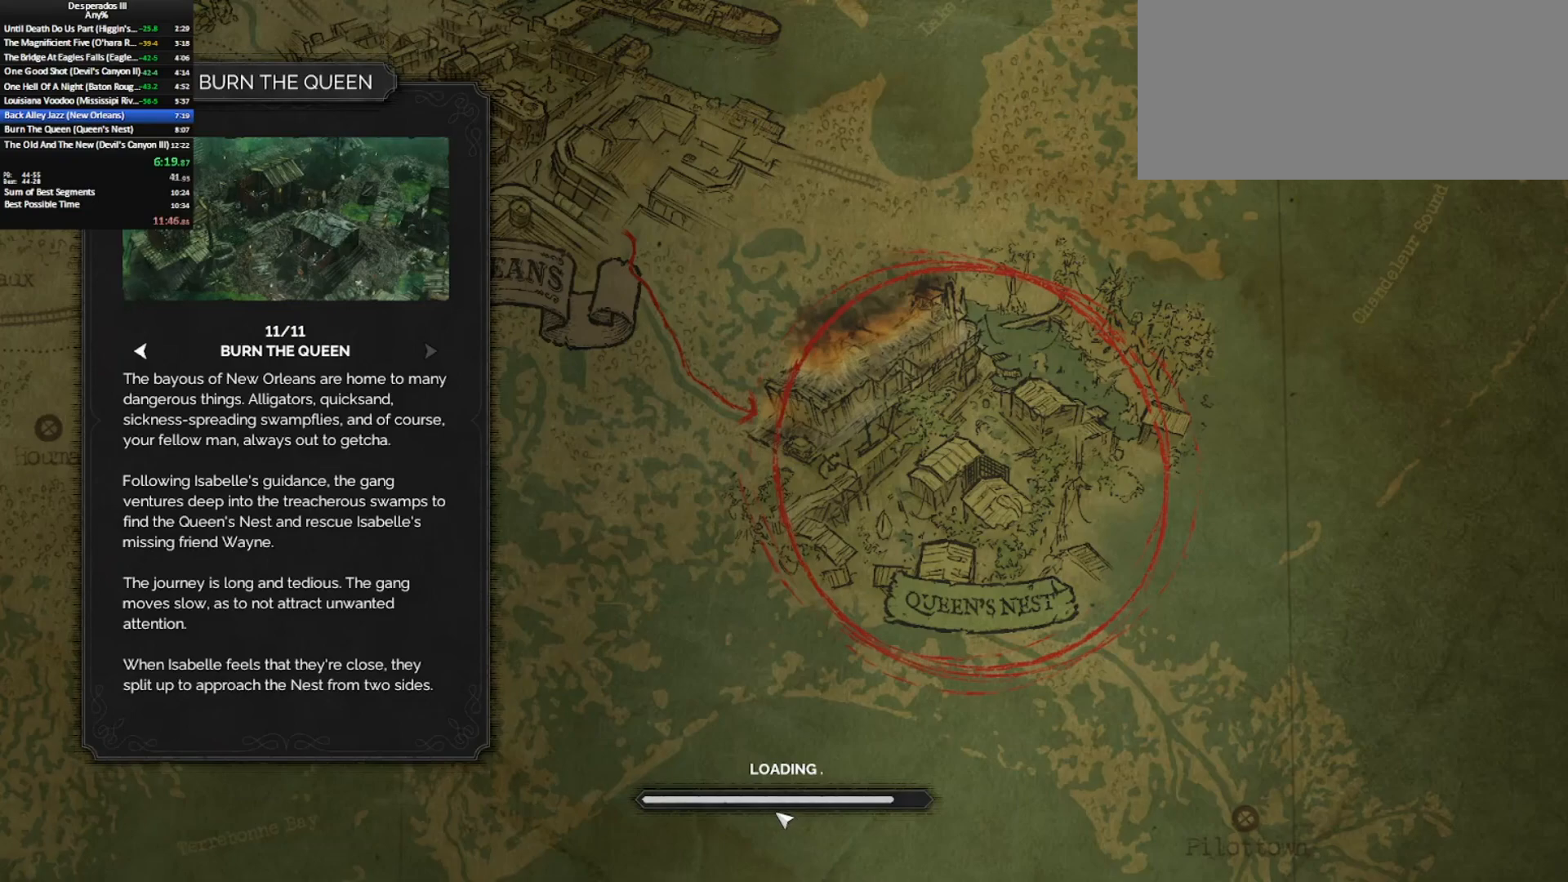
{"keys": [], "mouse": ["left"], "events": [[83, "mouse_left", "down"], [183, "mouse_left", "up"], [283, "mouse_left", "down"], [367, "mouse_left", "up"], [417, "mouse_left", "down"]]}
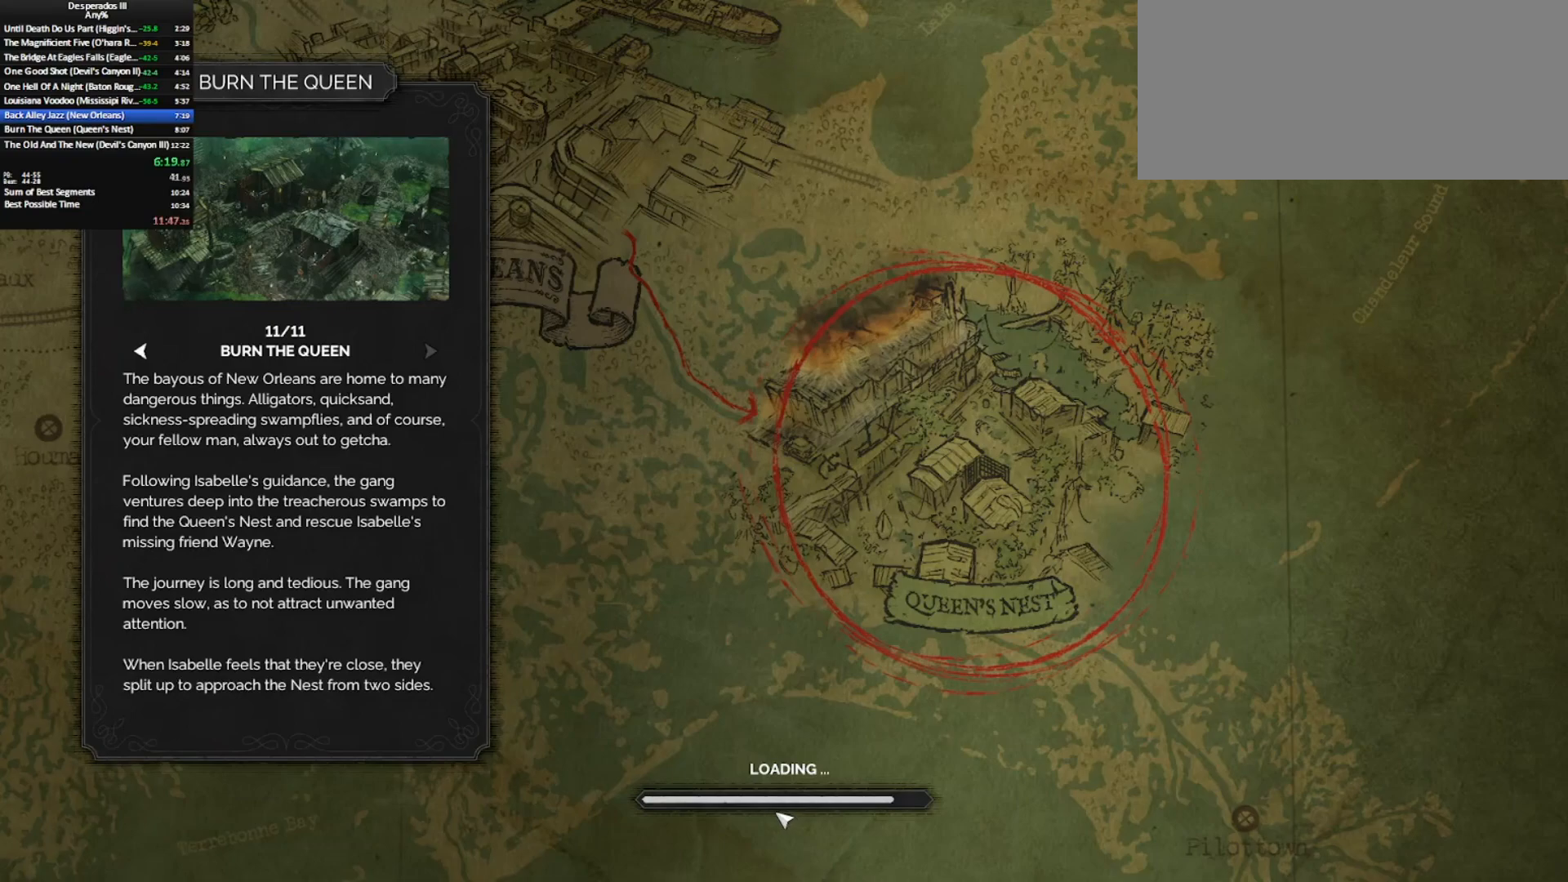
{"keys": [], "mouse": ["left"], "events": [[17, "mouse_left", "up"], [100, "mouse_left", "down"], [200, "mouse_left", "up"], [283, "mouse_left", "down"], [383, "mouse_left", "up"], [483, "mouse_left", "down"]]}
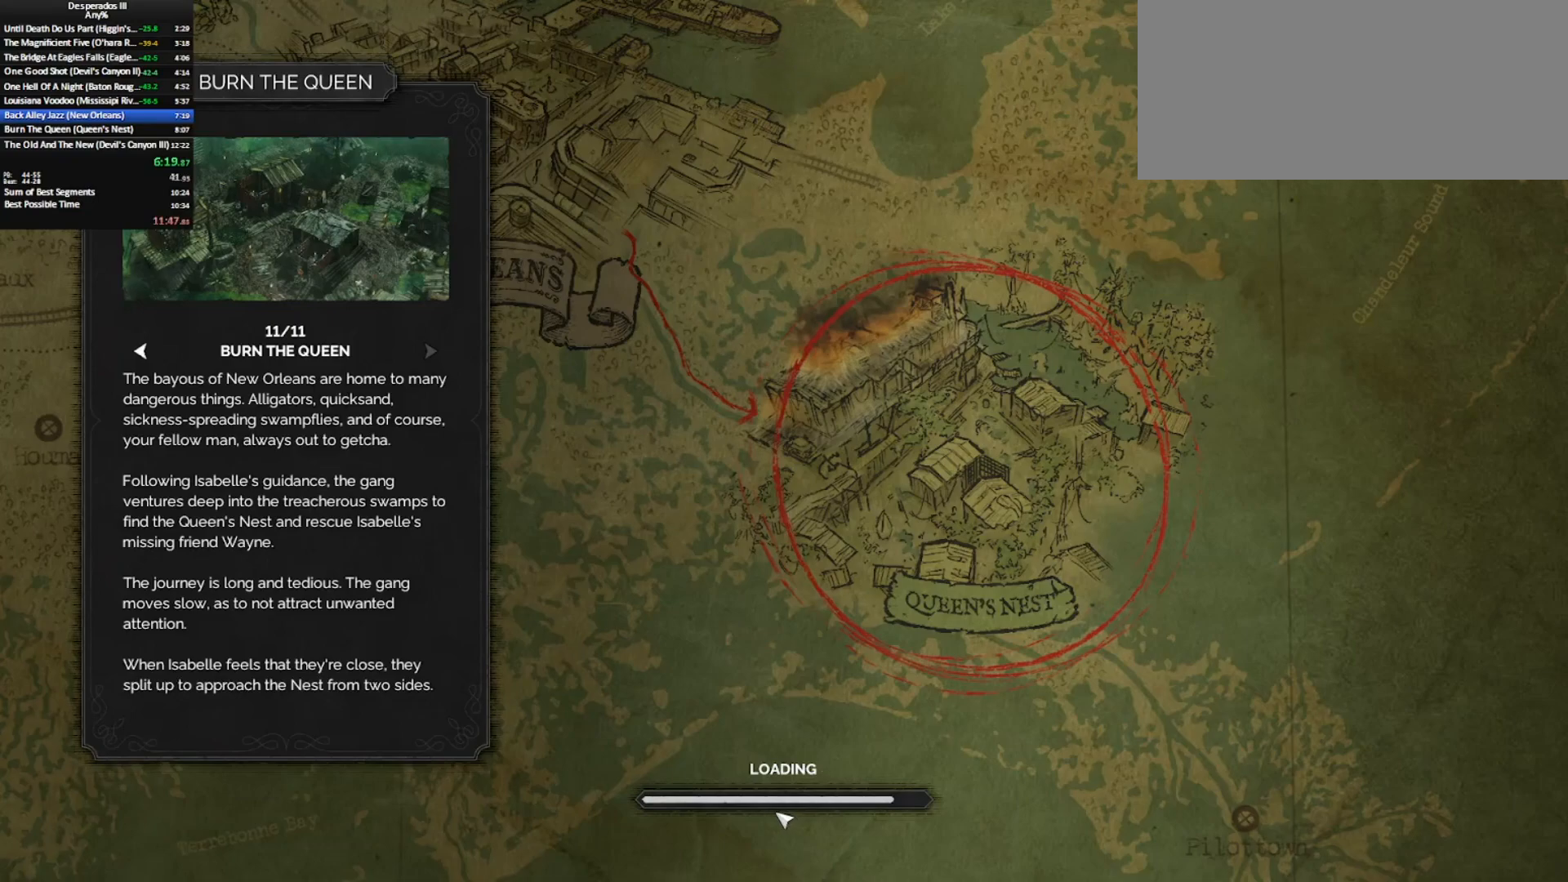
{"keys": [], "mouse": ["left"], "events": [[83, "mouse_left", "up"], [167, "mouse_left", "down"], [267, "mouse_left", "up"], [300, "mouse_left", "down"], [450, "mouse_left", "up"], [500, "mouse_left", "down"]]}
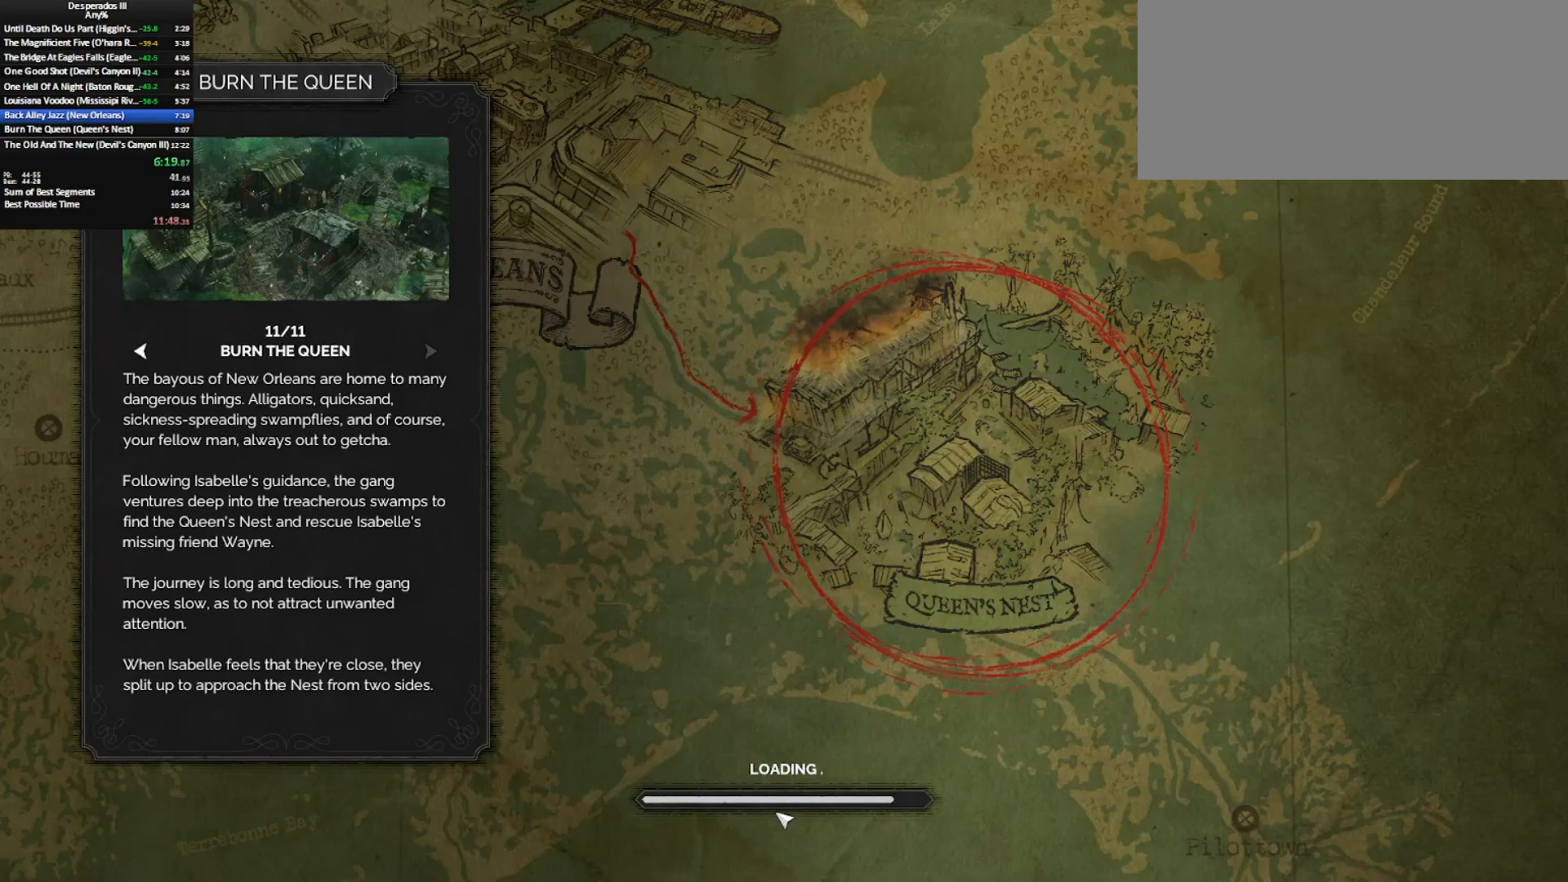
{"keys": [], "mouse": [], "events": [[83, "mouse_left", "up"], [183, "mouse_left", "down"], [283, "mouse_left", "up"], [317, "mouse_left", "down"], [417, "mouse_left", "up"]]}
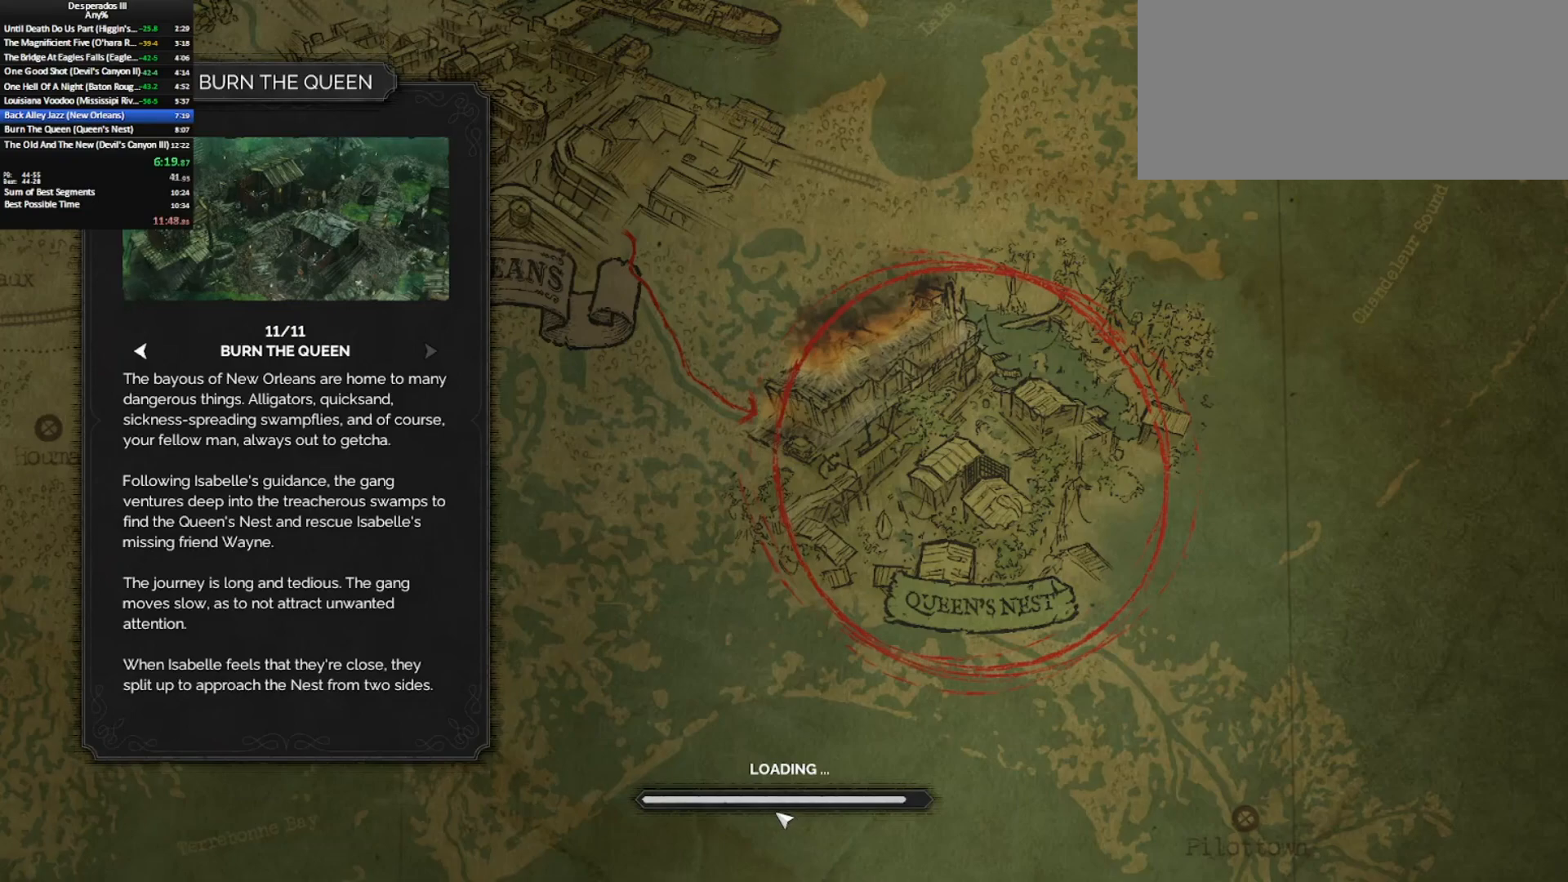
{"keys": [], "mouse": [], "events": [[17, "mouse_left", "down"], [100, "mouse_left", "up"], [200, "mouse_left", "down"], [283, "mouse_left", "up"], [383, "mouse_left", "down"], [483, "mouse_left", "up"]]}
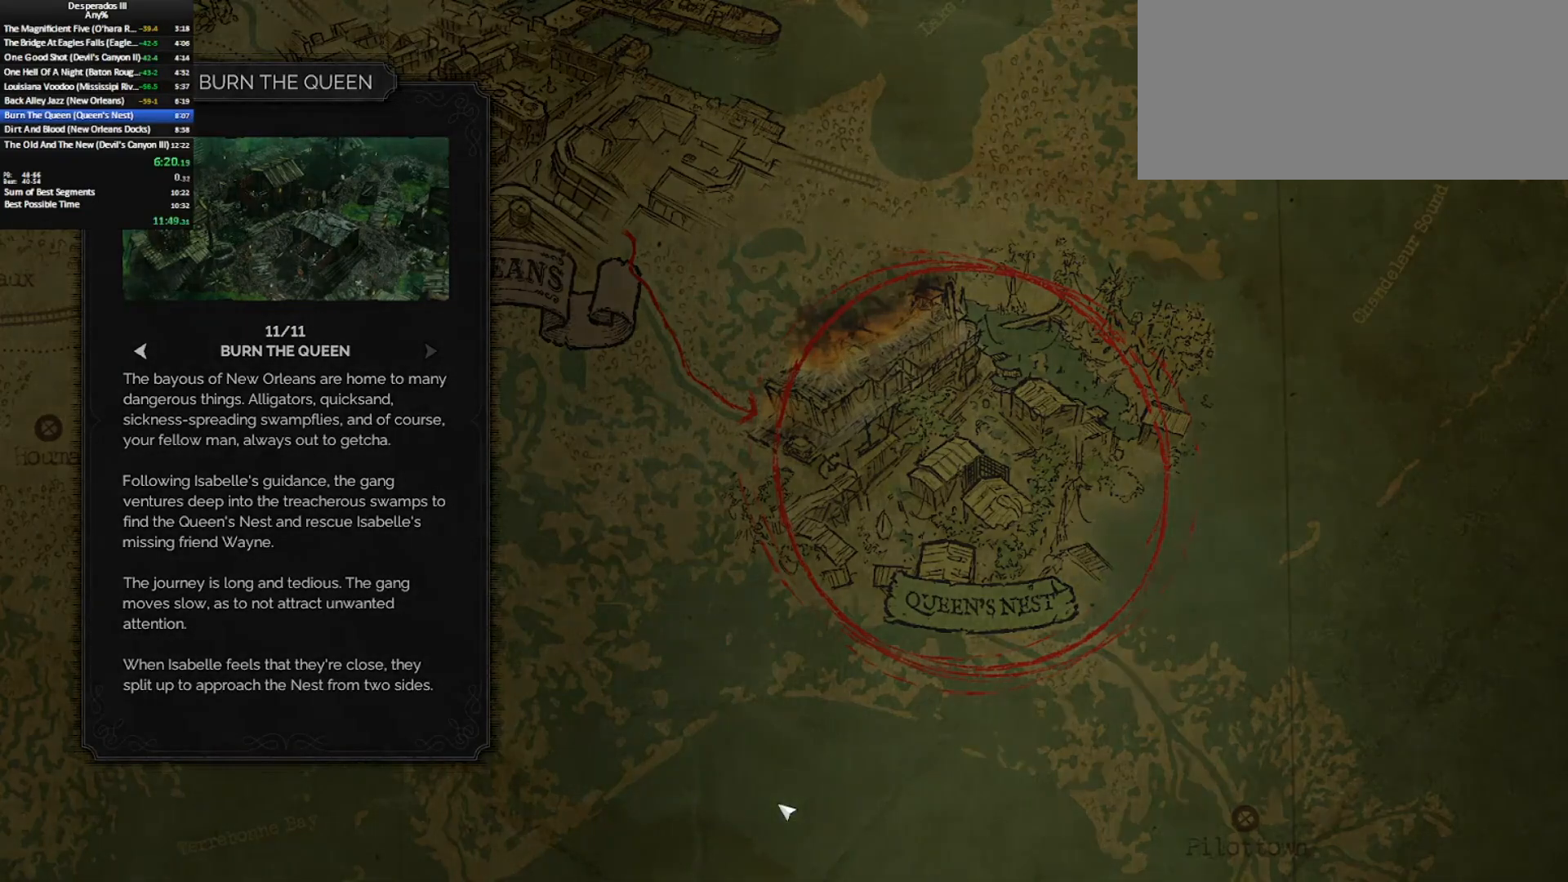
{"keys": [], "mouse": [], "events": [[17, "mouse_left", "down"], [117, "mouse_left", "up"], [217, "mouse_left", "down"], [350, "mouse_left", "up"]]}
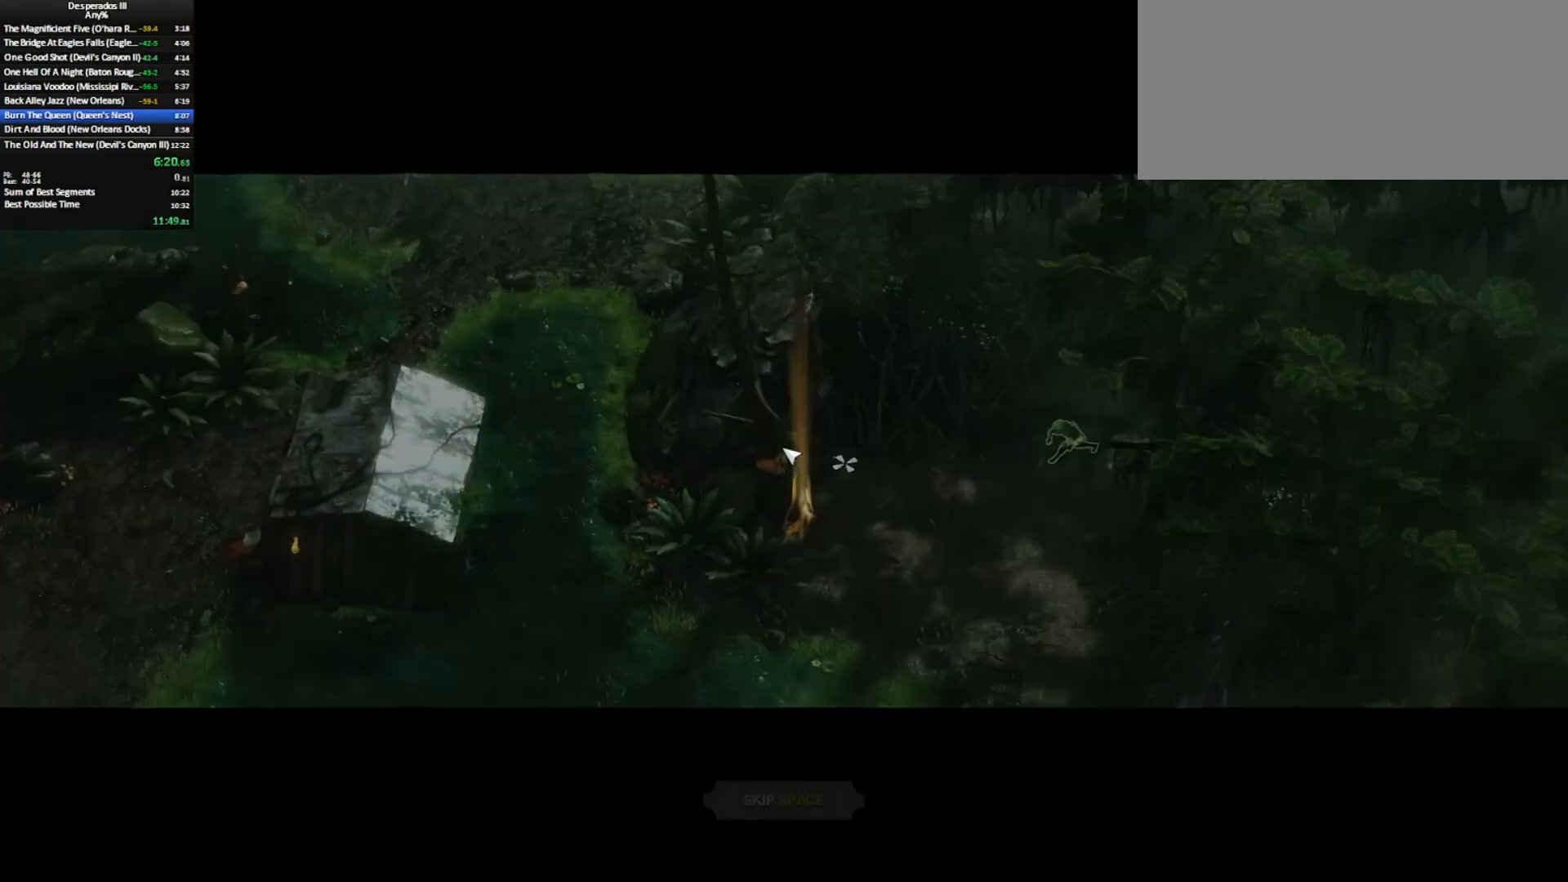
{"keys": [], "mouse": [], "events": []}
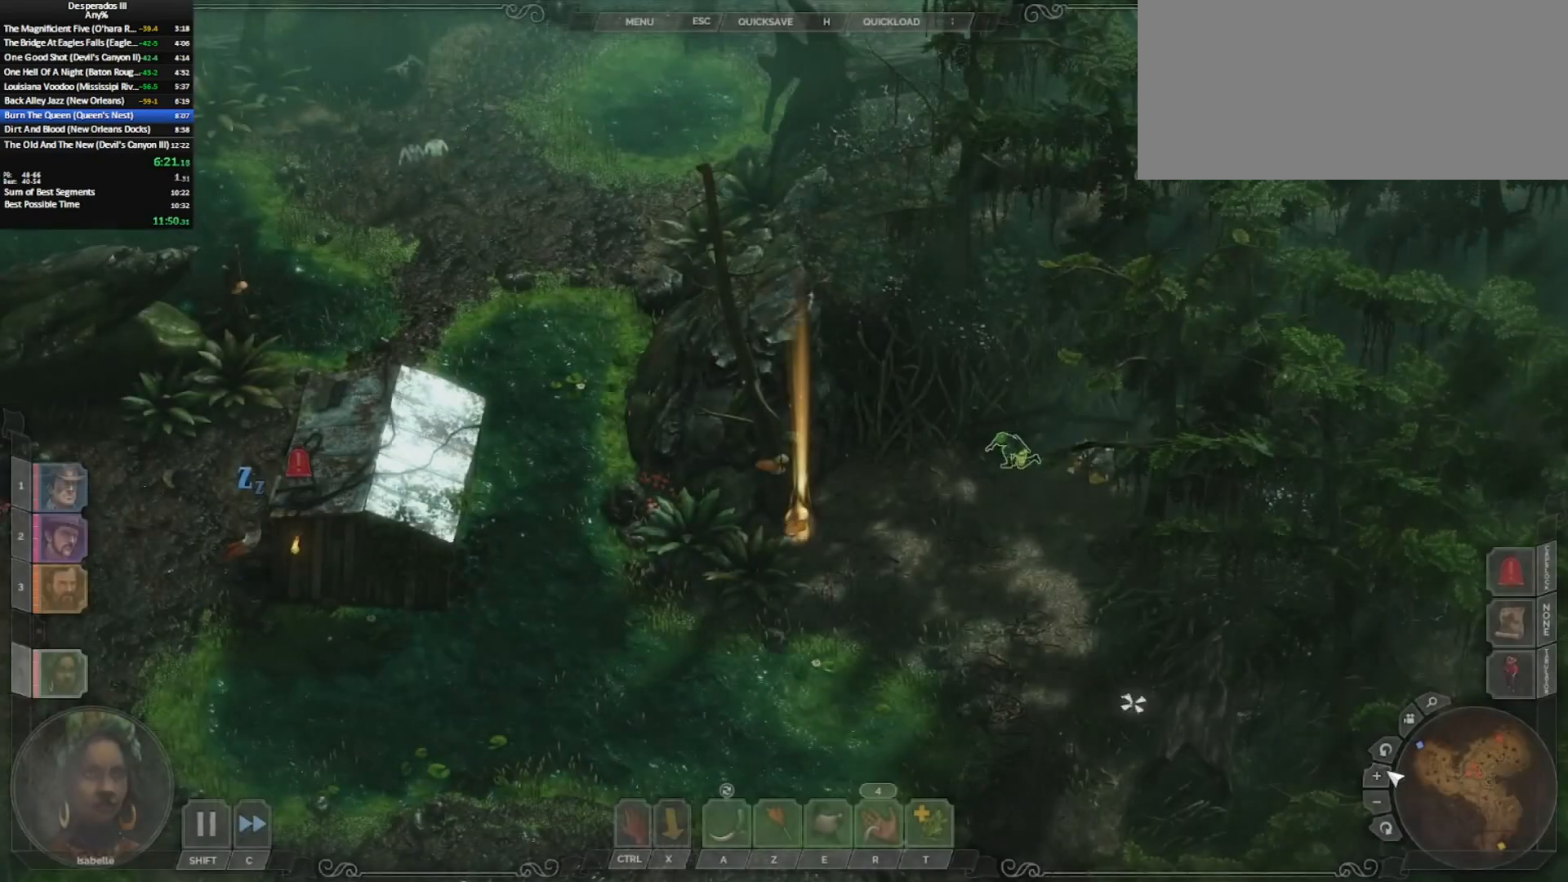
{"keys": [], "mouse": ["left"], "events": [[50, "2", "down"], [150, "2", "up"], [333, "c", "down"], [333, "mouse_left", "down"], [483, "c", "up"]]}
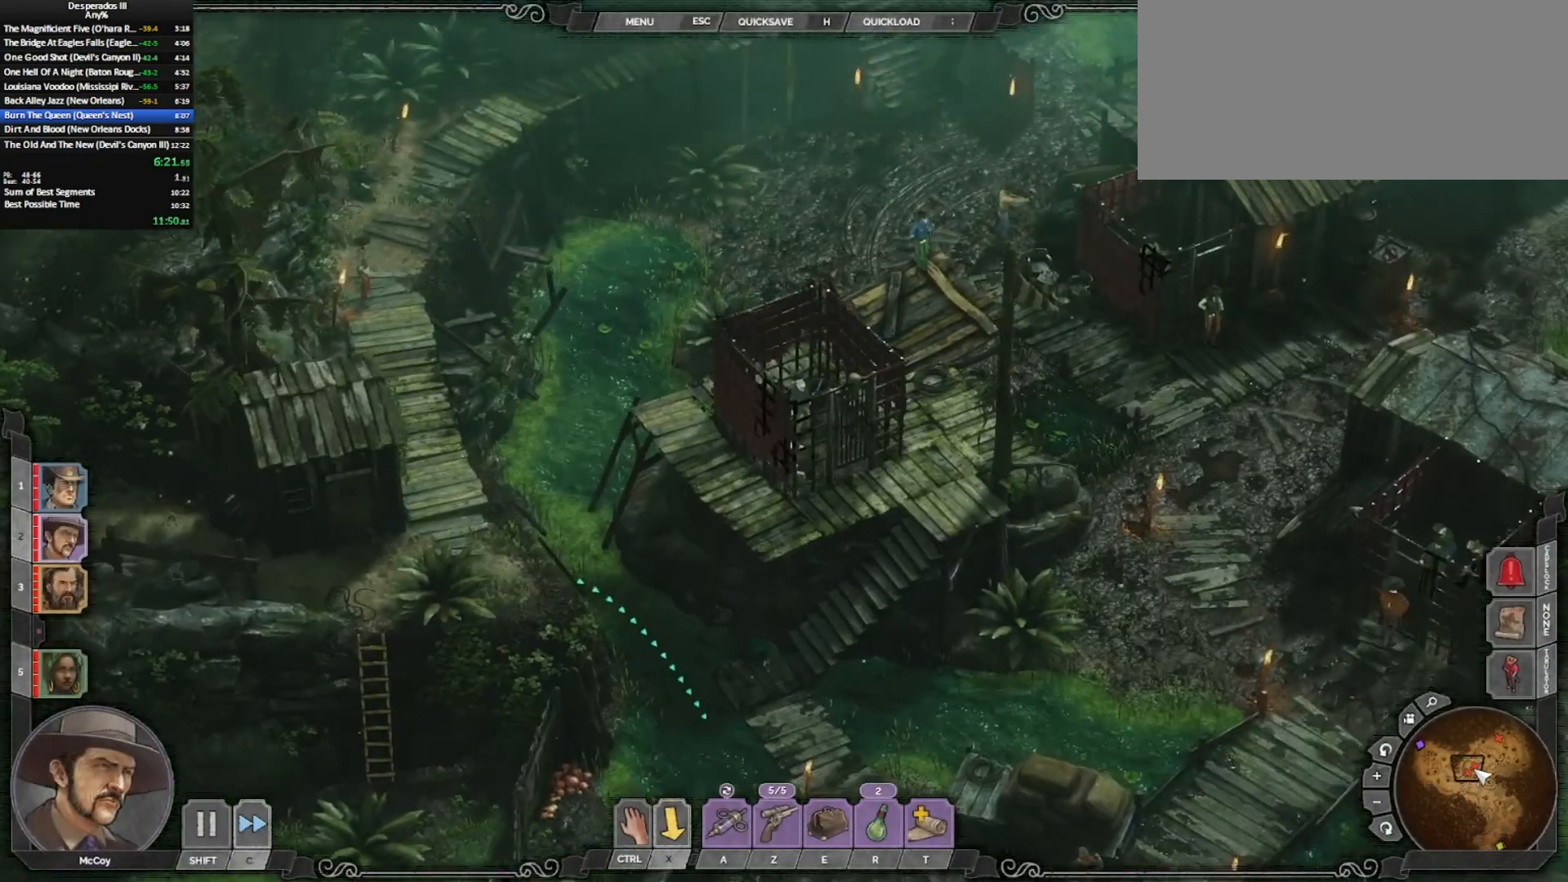
{"keys": [], "mouse": [], "events": [[67, "mouse_left", "up"], [250, "shift_l", "down"], [400, "shift_l", "up"]]}
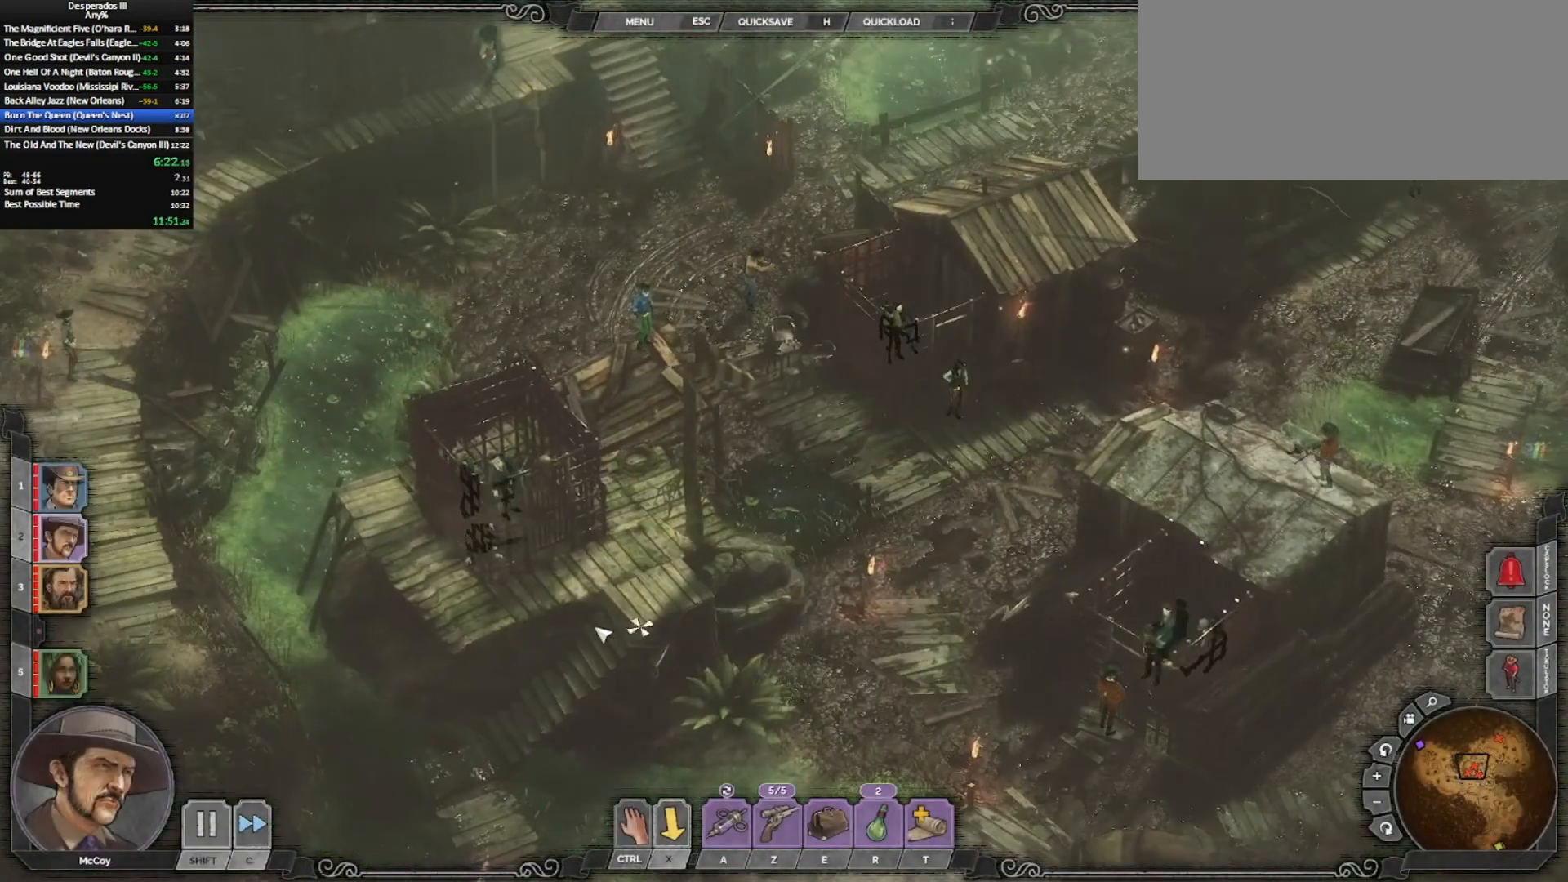
{"keys": ["ctrl_l"], "mouse": [], "events": [[367, "ctrl_l", "down"]]}
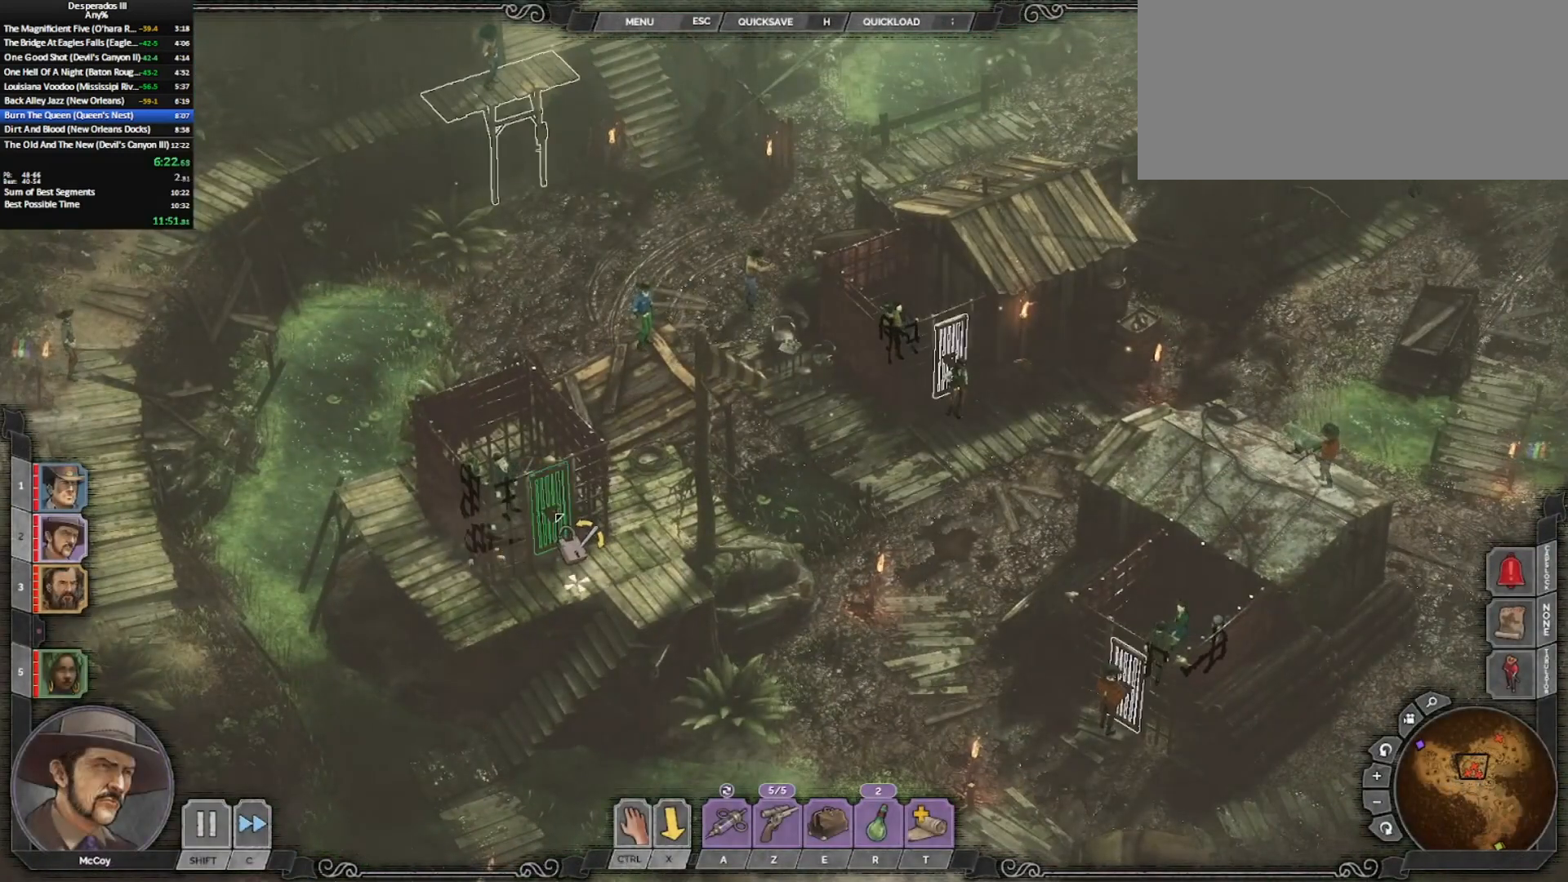
{"keys": [], "mouse": [], "events": [[17, "mouse_left", "down"], [100, "mouse_left", "up"], [200, "ctrl_l", "up"]]}
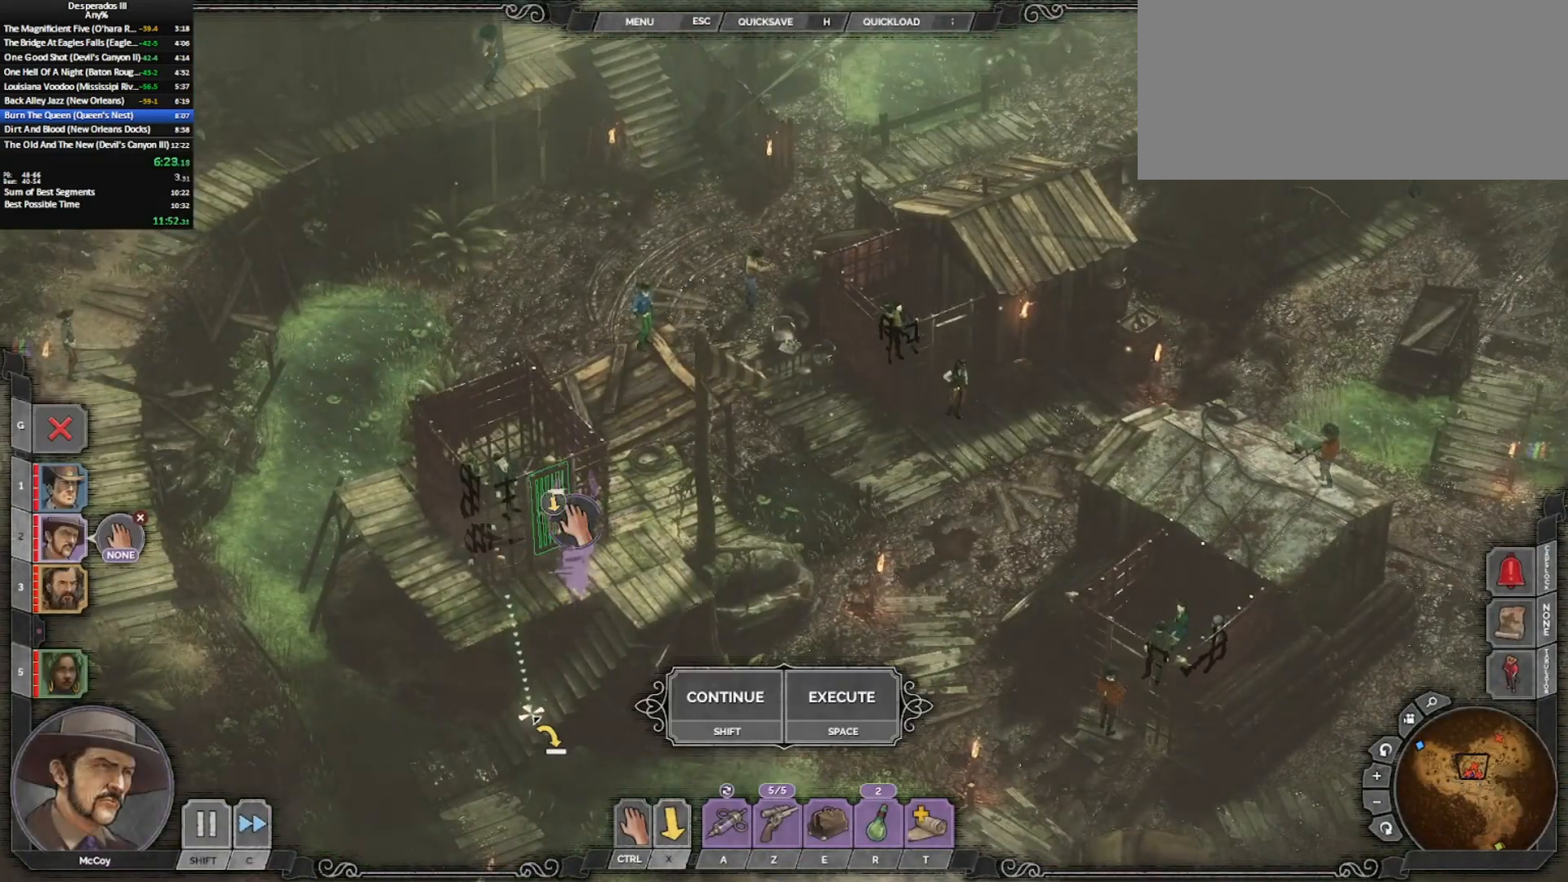
{"keys": [], "mouse": [], "events": [[67, "mouse_left", "down"], [167, "mouse_left", "up"], [217, "mouse_left", "down"], [300, "mouse_left", "up"]]}